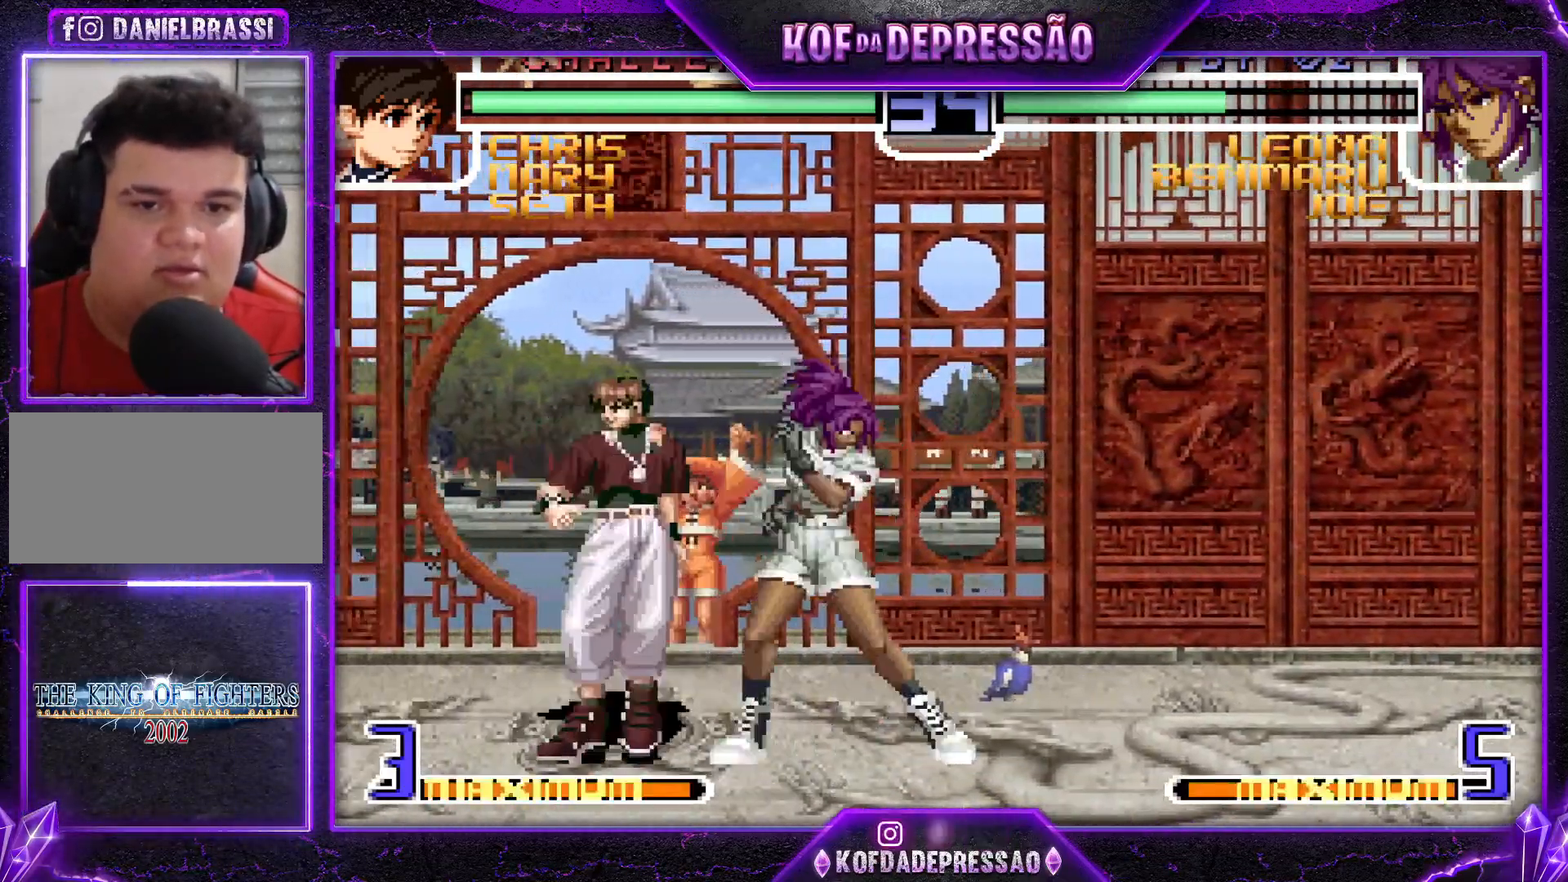
Gameplay with a controller (arcade stick); each line is a JSON object with the inputs held at the frame after it. "events" lists button and stick changes between this image and that frame as [ms after this image, input, new state], when the widget could be followed in between. Not read: L3 R3.
{"buttons": [], "left_stick": "down-right", "events": [[34, "left_stick", "down-right"], [84, "CROSS", "down"], [84, "R1", "down"], [134, "CROSS", "up"], [134, "R1", "up"], [167, "CROSS", "down"], [167, "R1", "down"], [234, "CROSS", "up"], [234, "R1", "up"], [267, "CROSS", "down"], [267, "R1", "down"], [334, "R1", "up"], [351, "CROSS", "up"]]}
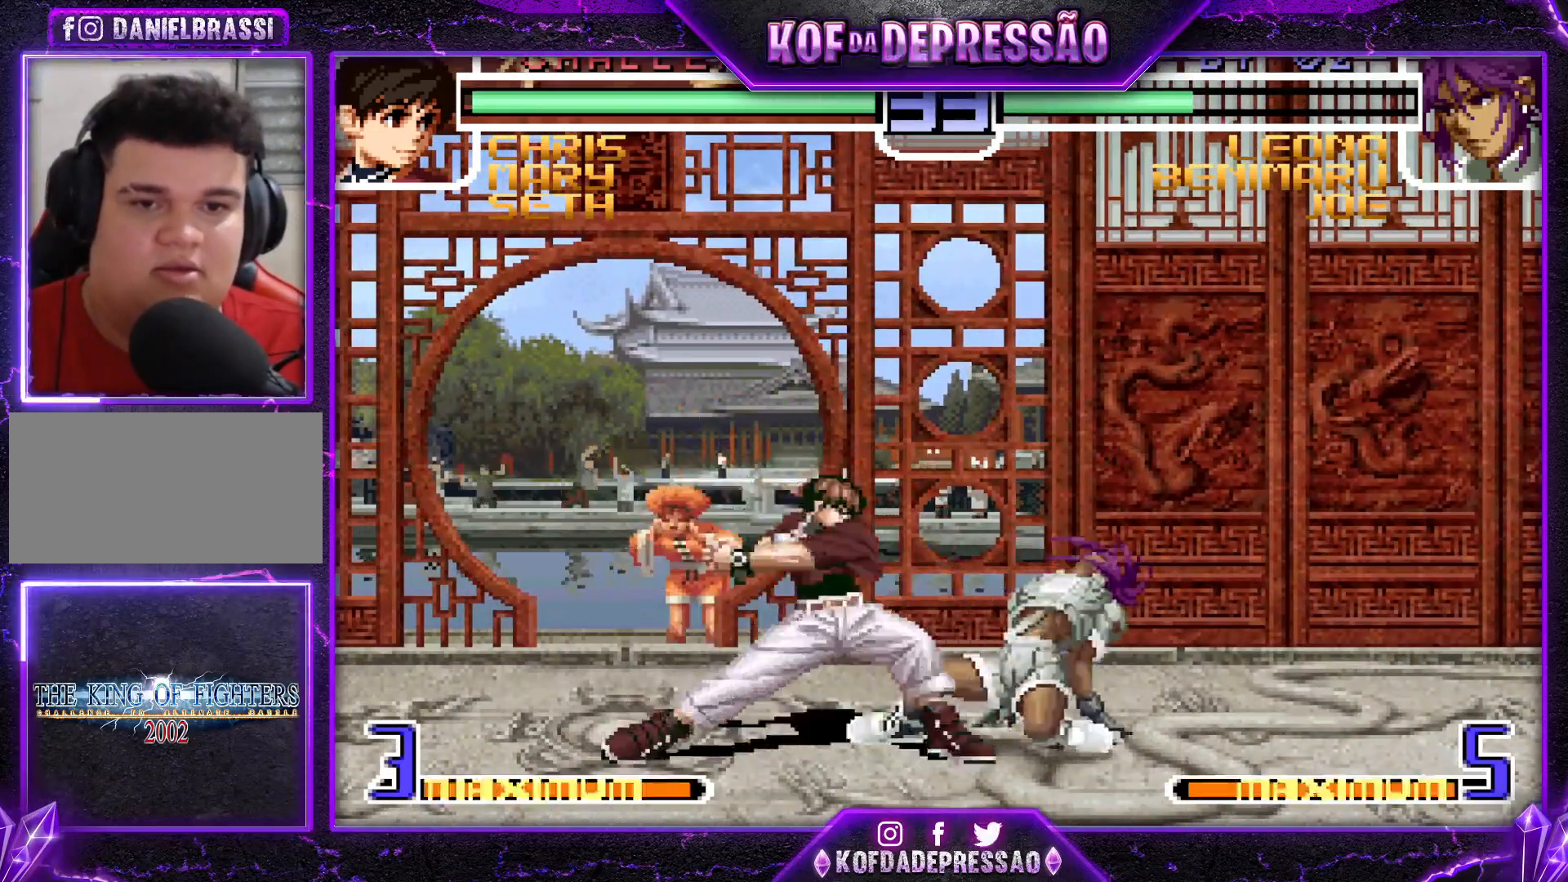
{"buttons": [], "left_stick": "down-right", "events": []}
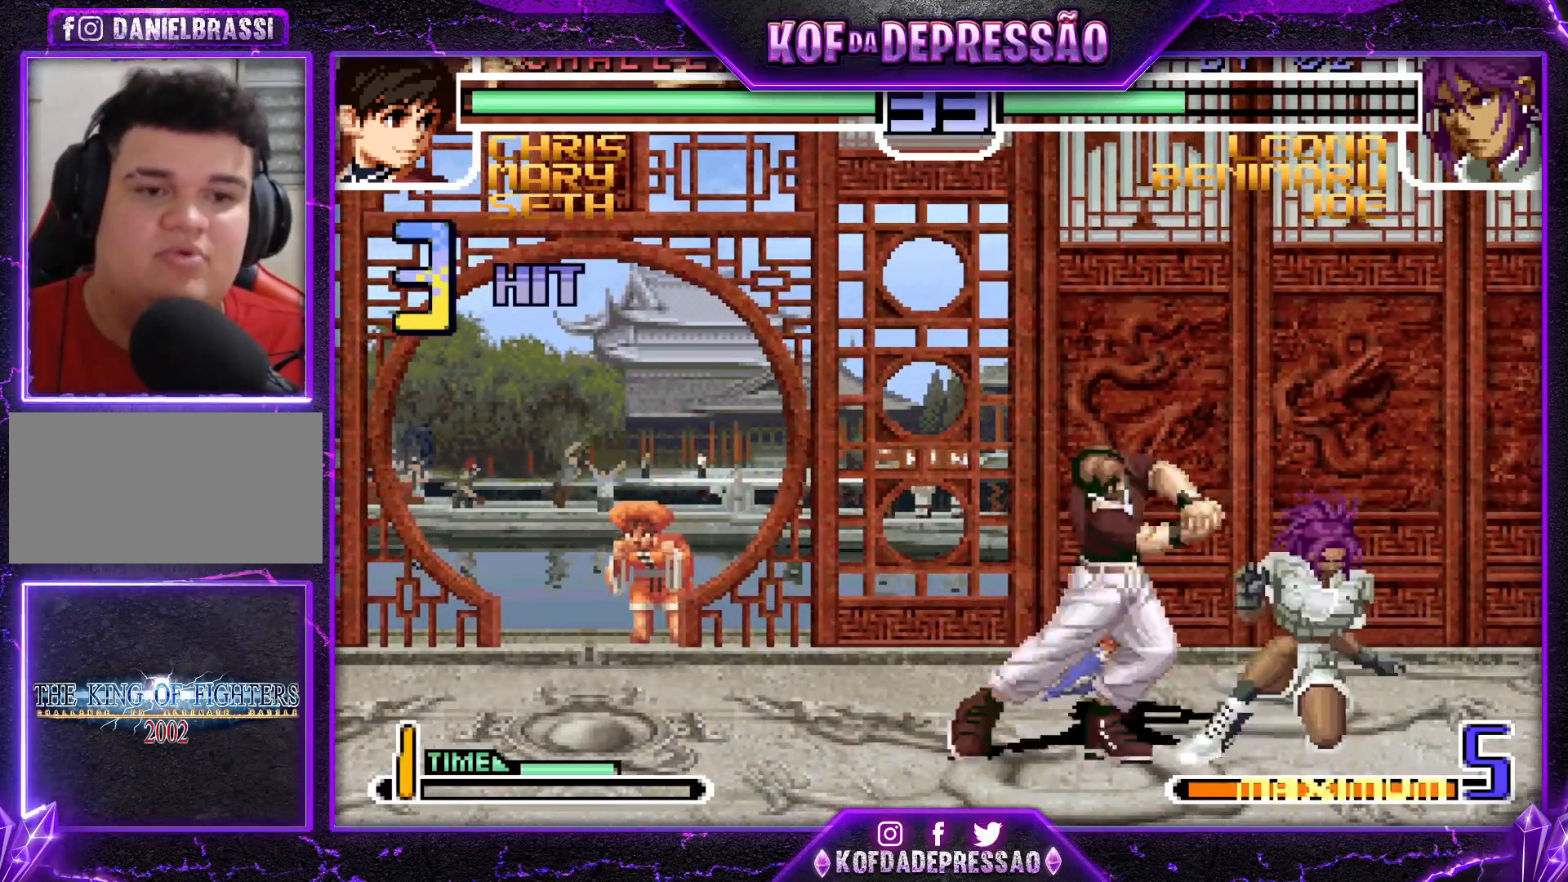
{"buttons": [], "left_stick": "down-right", "events": []}
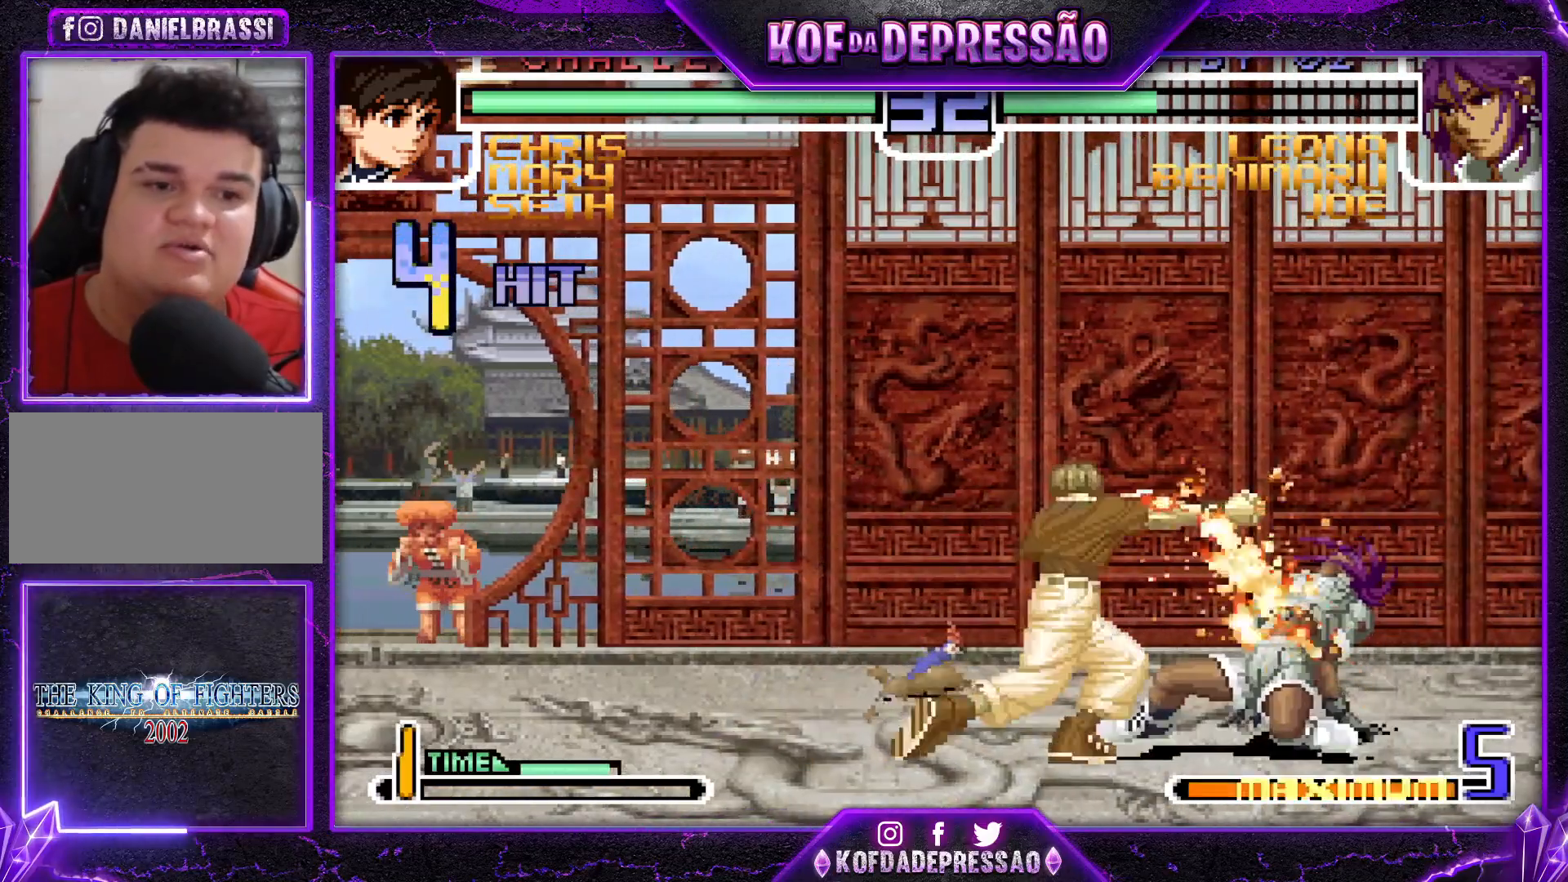
{"buttons": [], "left_stick": "down-right", "events": []}
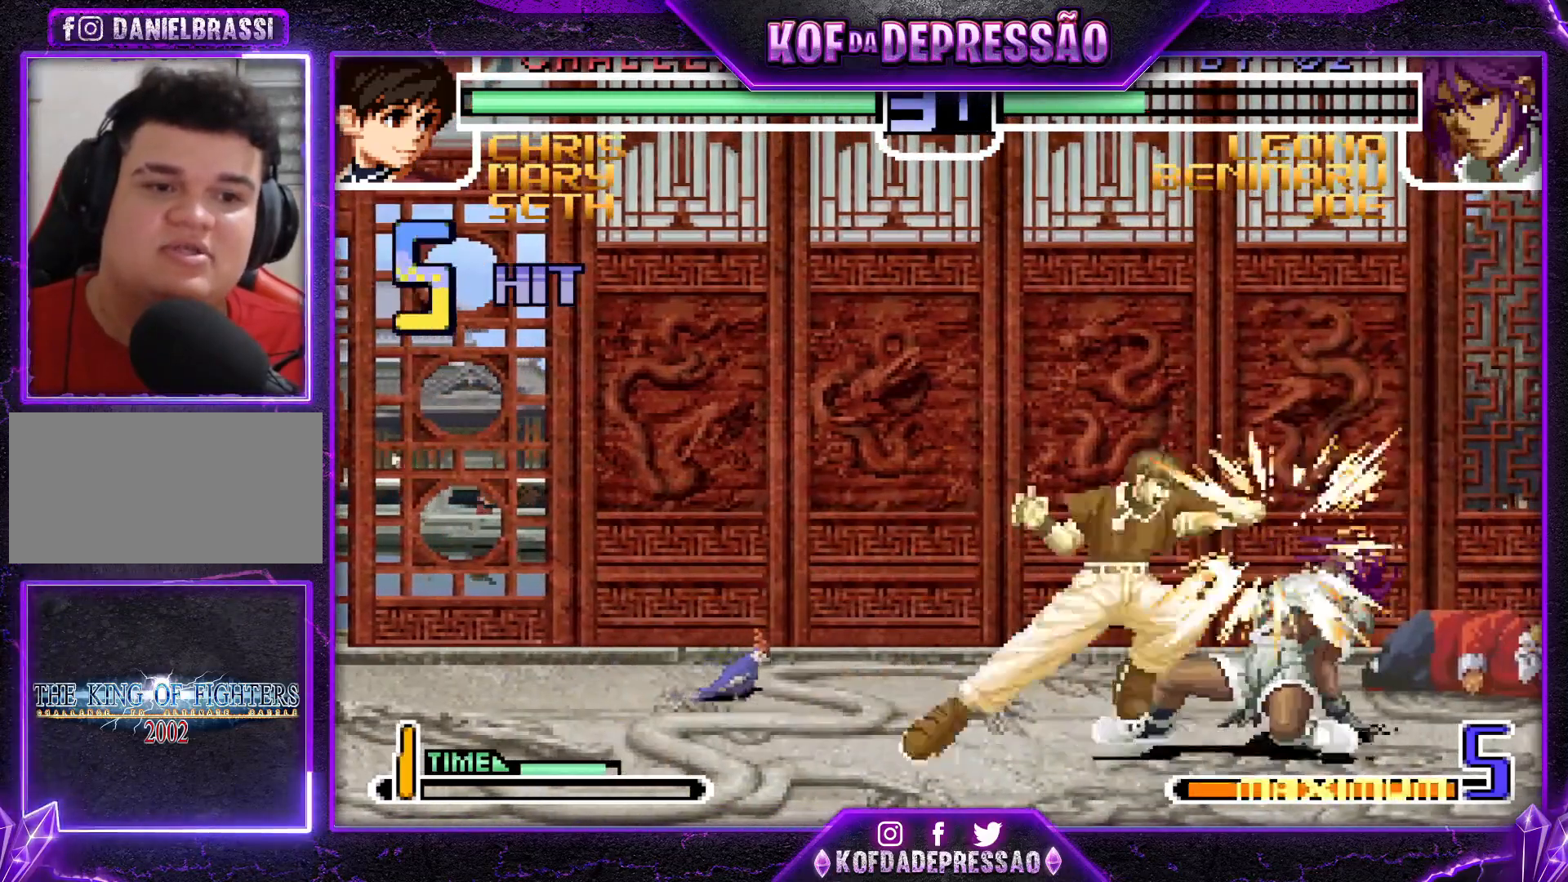
{"buttons": [], "left_stick": "down-right", "events": []}
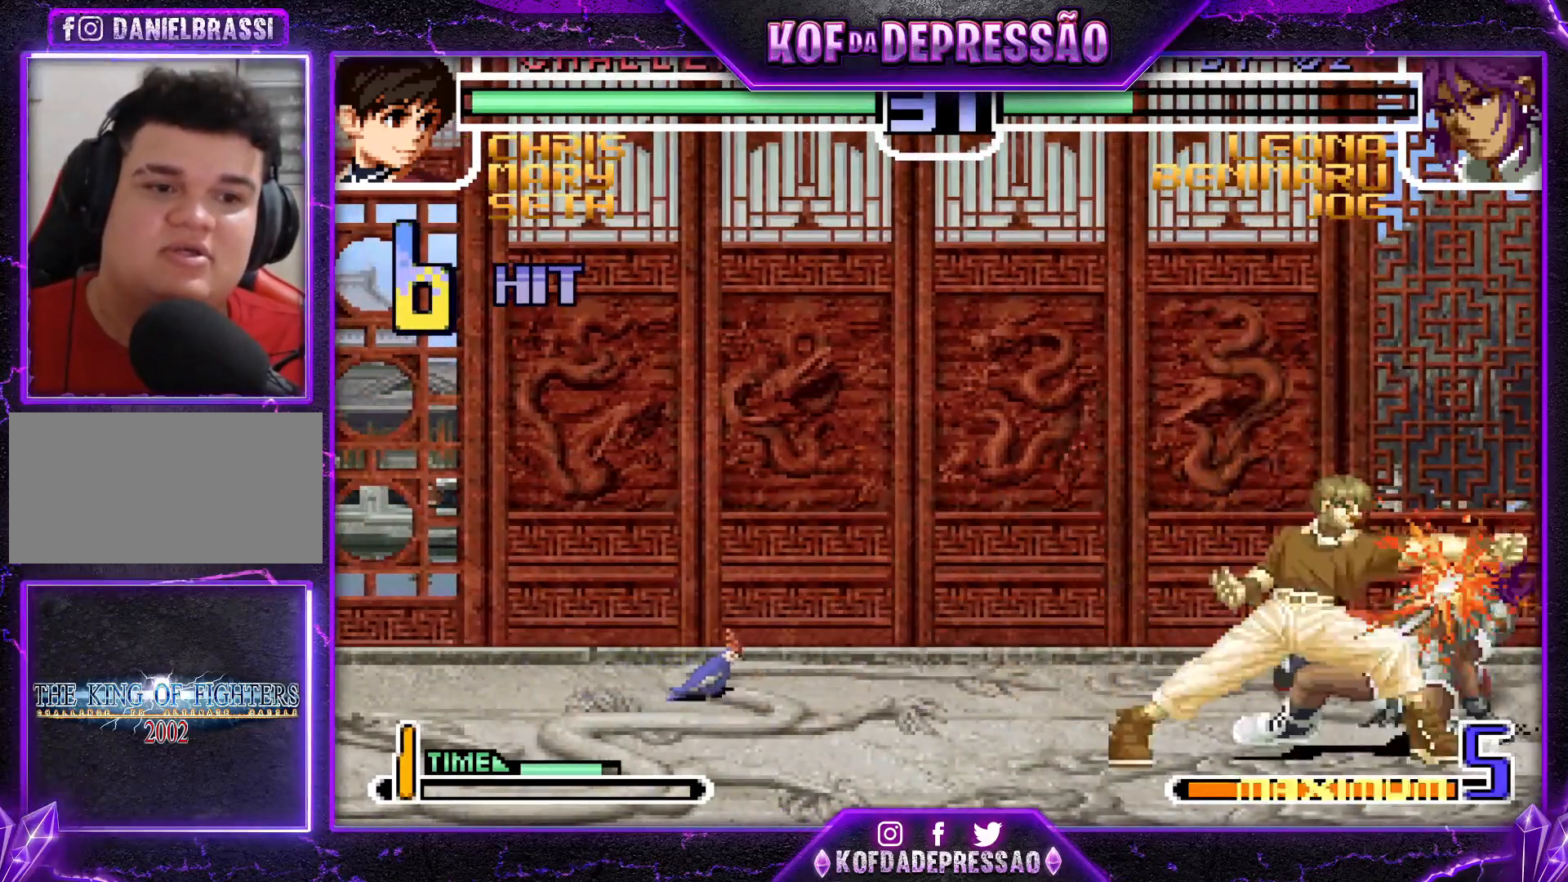
{"buttons": [], "left_stick": "center", "events": [[367, "left_stick", "center"], [417, "SQUARE", "down"], [417, "TRIANGLE", "down"], [484, "SQUARE", "up"], [484, "TRIANGLE", "up"]]}
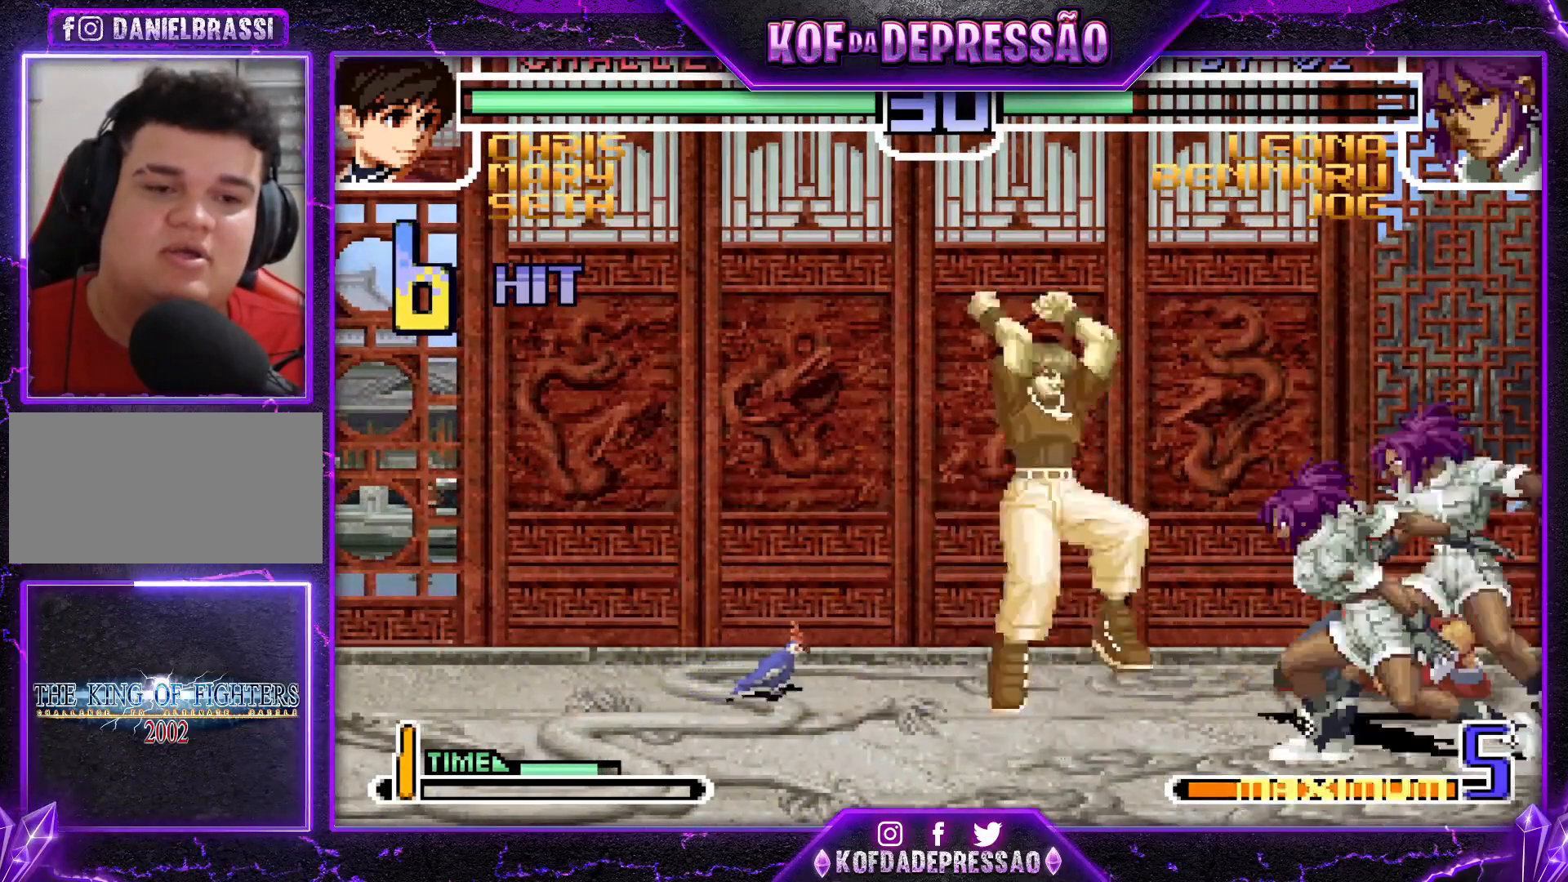
{"buttons": [], "left_stick": "center", "events": []}
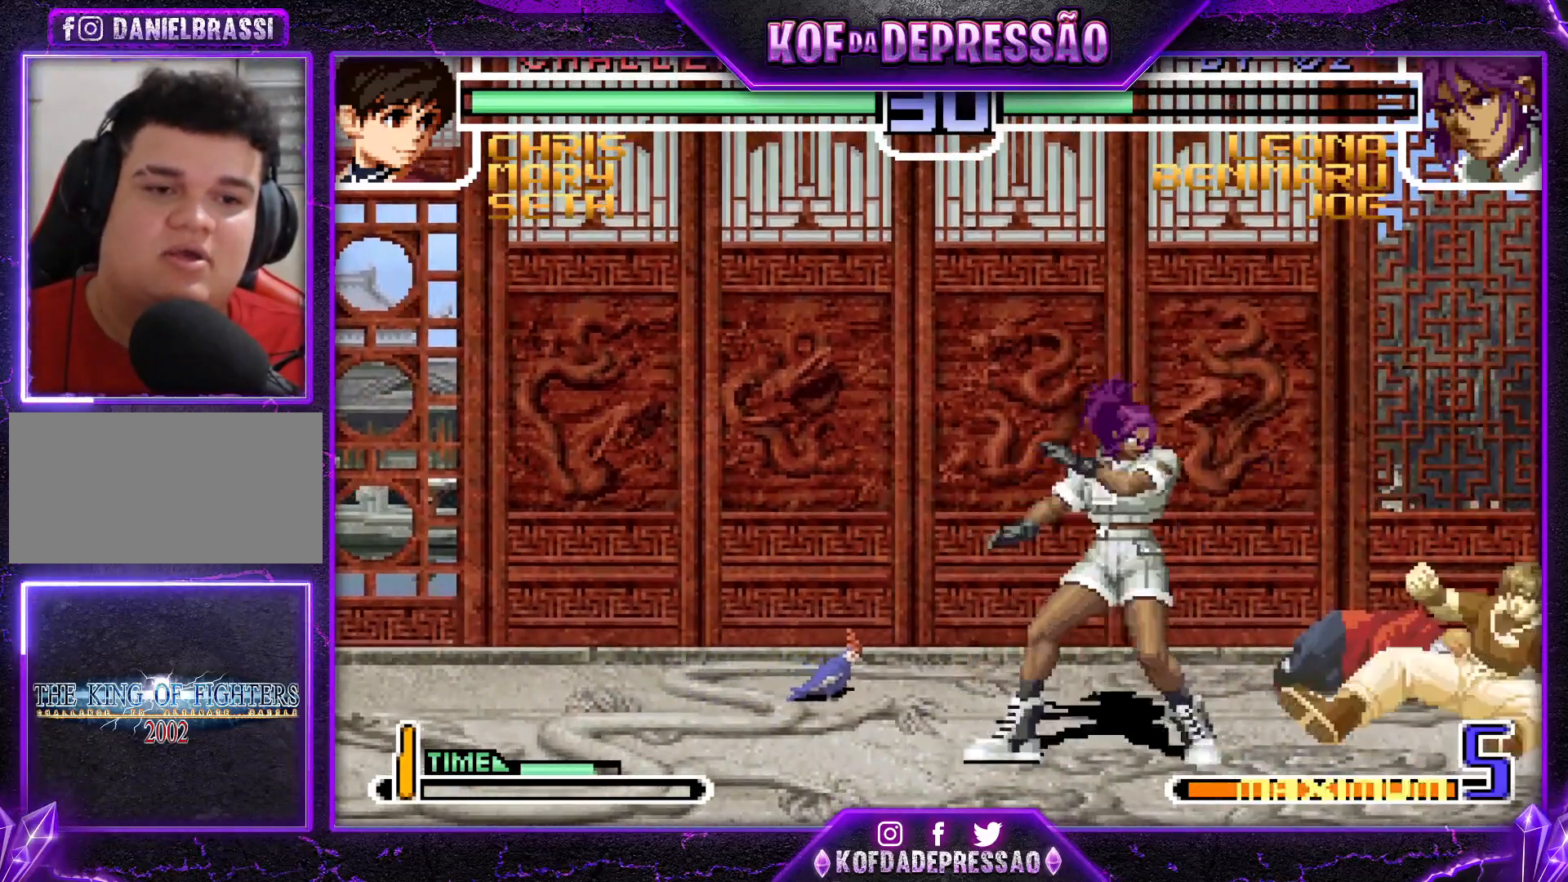
{"buttons": [], "left_stick": "center", "events": [[34, "left_stick", "down-left"], [484, "left_stick", "center"]]}
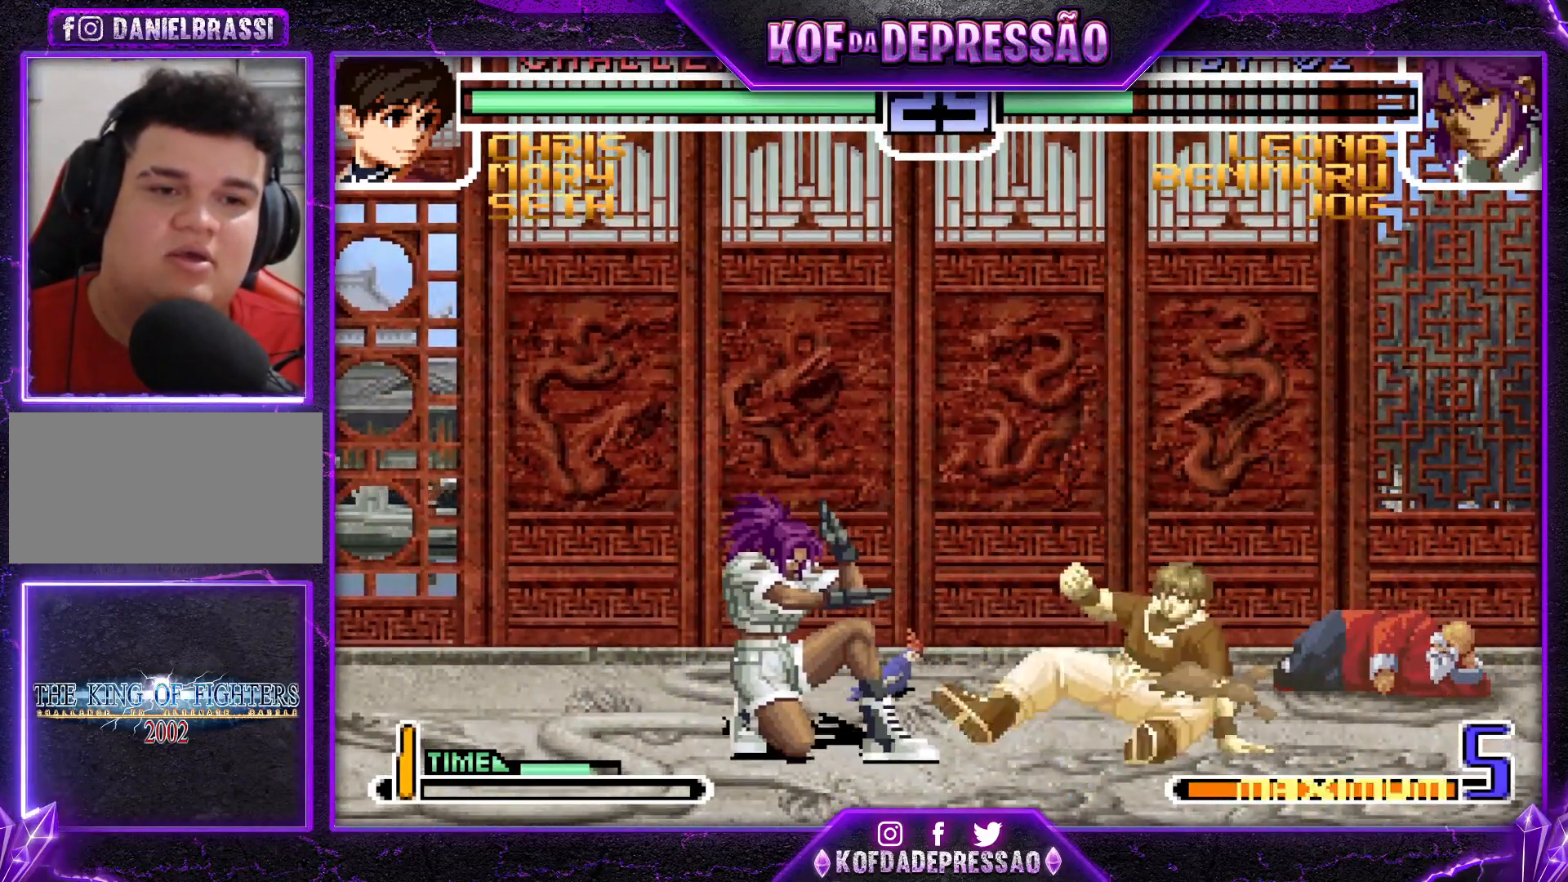
{"buttons": [], "left_stick": "left", "events": [[83, "CROSS", "down"], [200, "CROSS", "up"], [233, "left_stick", "left"]]}
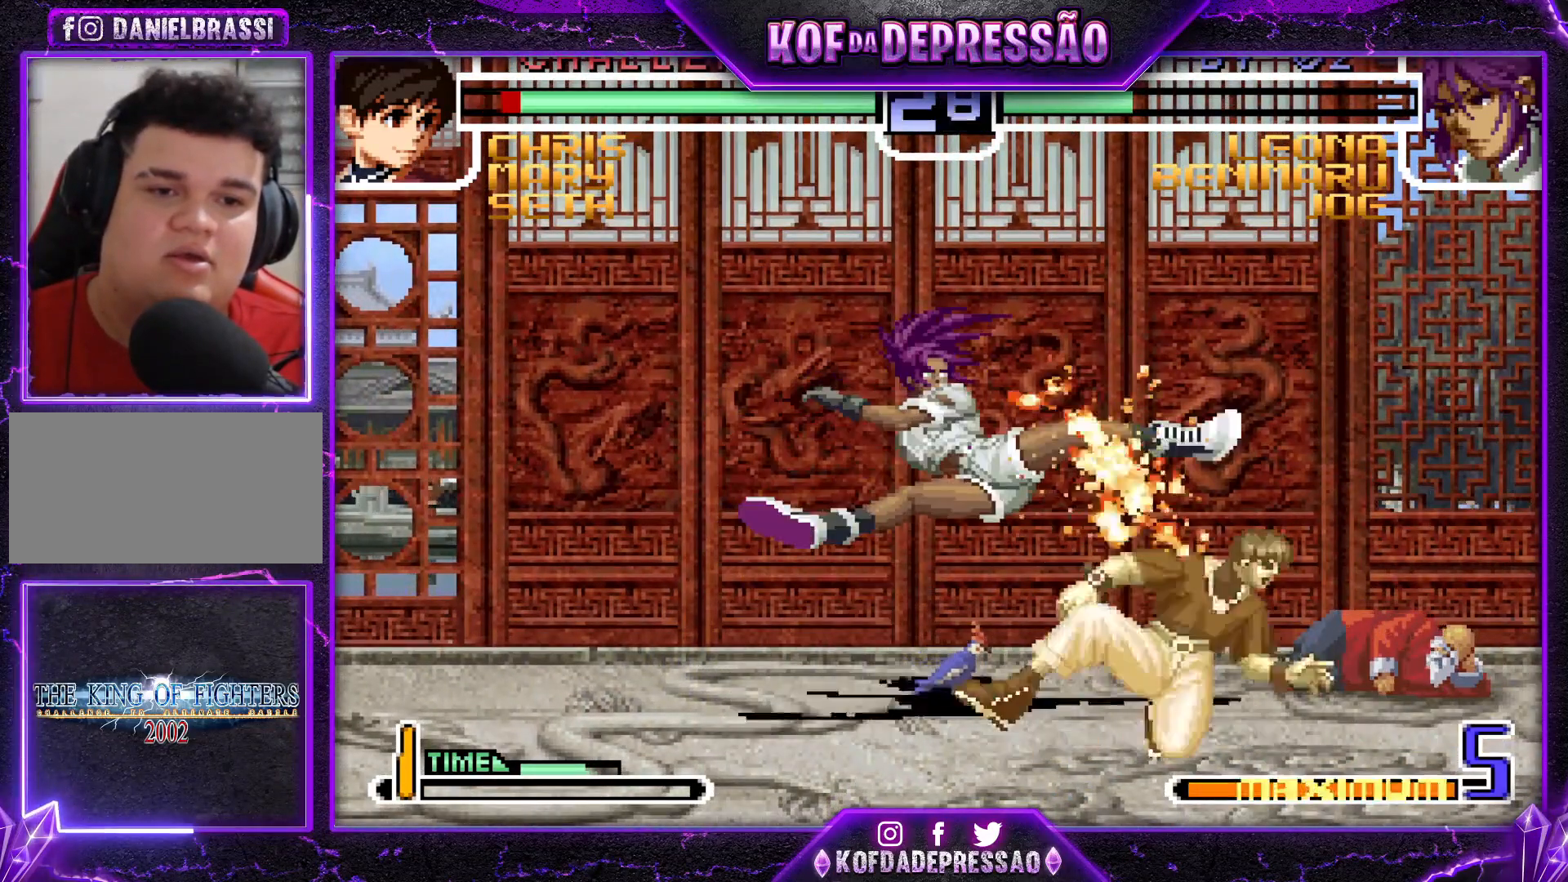
{"buttons": [], "left_stick": "down-left", "events": [[384, "left_stick", "down-left"], [401, "TRIANGLE", "down"], [484, "TRIANGLE", "up"]]}
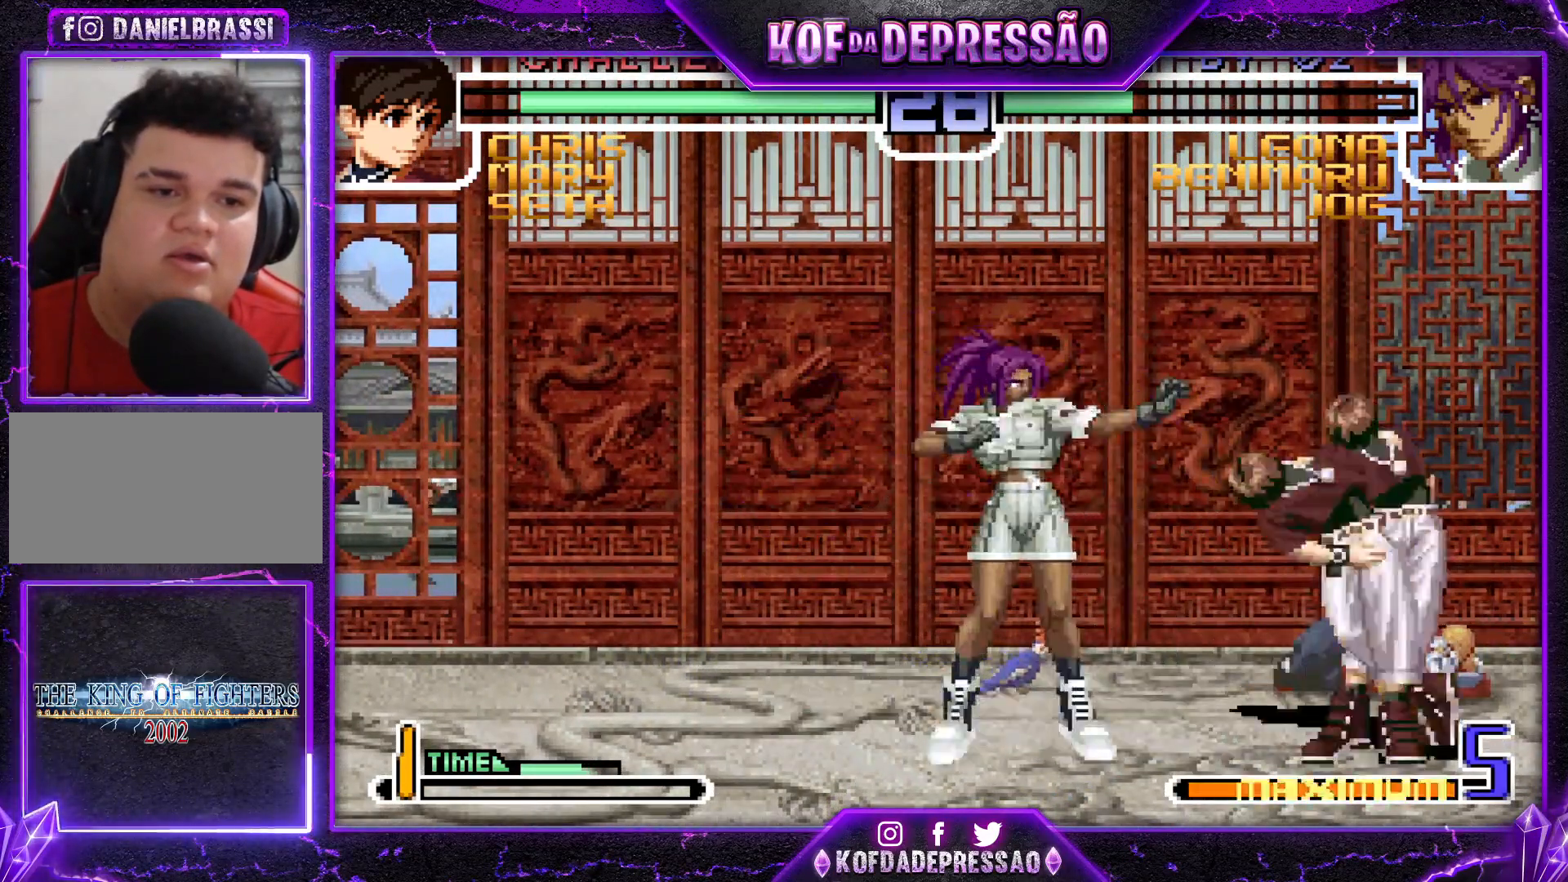
{"buttons": ["R1"], "left_stick": "up-left", "events": [[333, "SQUARE", "down"], [400, "SQUARE", "up"], [484, "R1", "down"], [484, "left_stick", "up-left"]]}
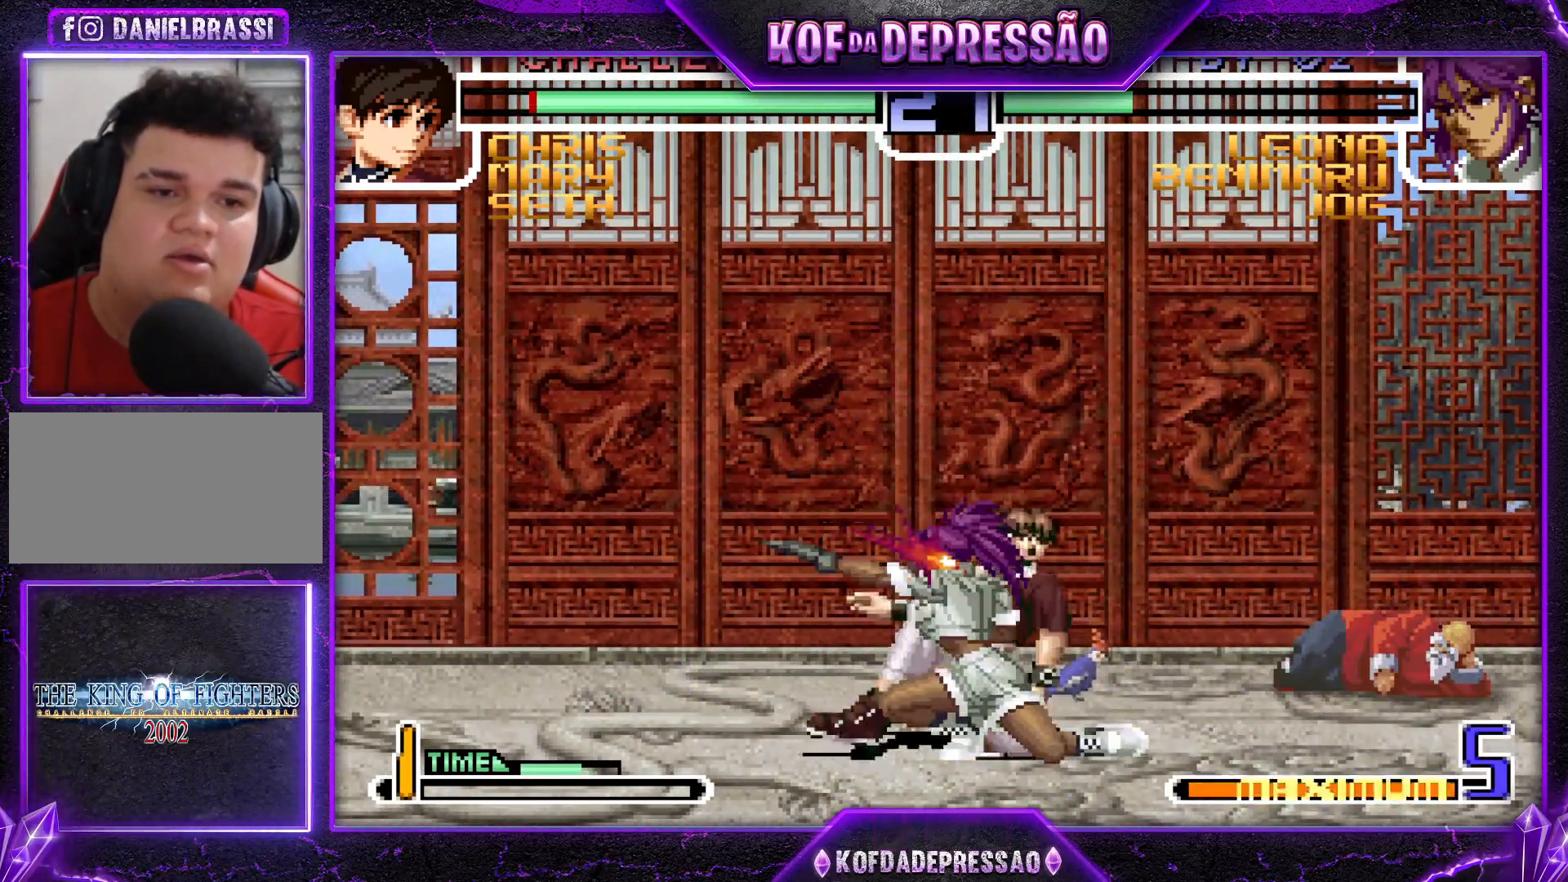
{"buttons": ["R1"], "left_stick": "down-right", "events": [[67, "R1", "up"], [100, "R1", "down"], [117, "CROSS", "down"], [117, "left_stick", "down-right"], [501, "CROSS", "up"]]}
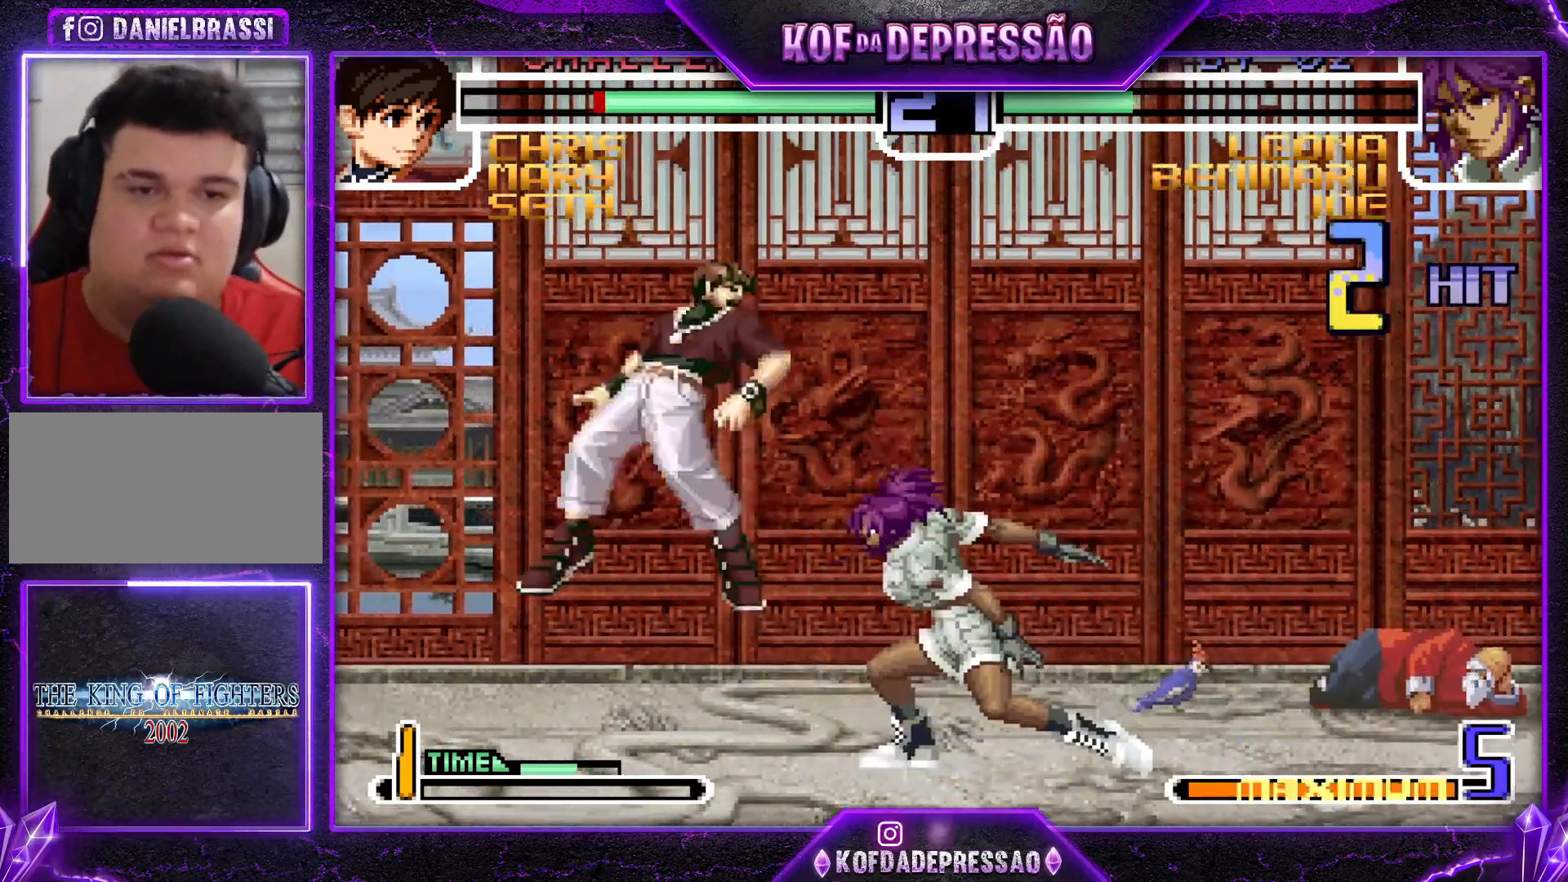
{"buttons": ["TRIANGLE"], "left_stick": "center", "events": [[50, "left_stick", "center"], [133, "R1", "up"], [133, "left_stick", "up-left"], [217, "left_stick", "down"], [350, "left_stick", "right"], [367, "TRIANGLE", "down"], [417, "left_stick", "center"]]}
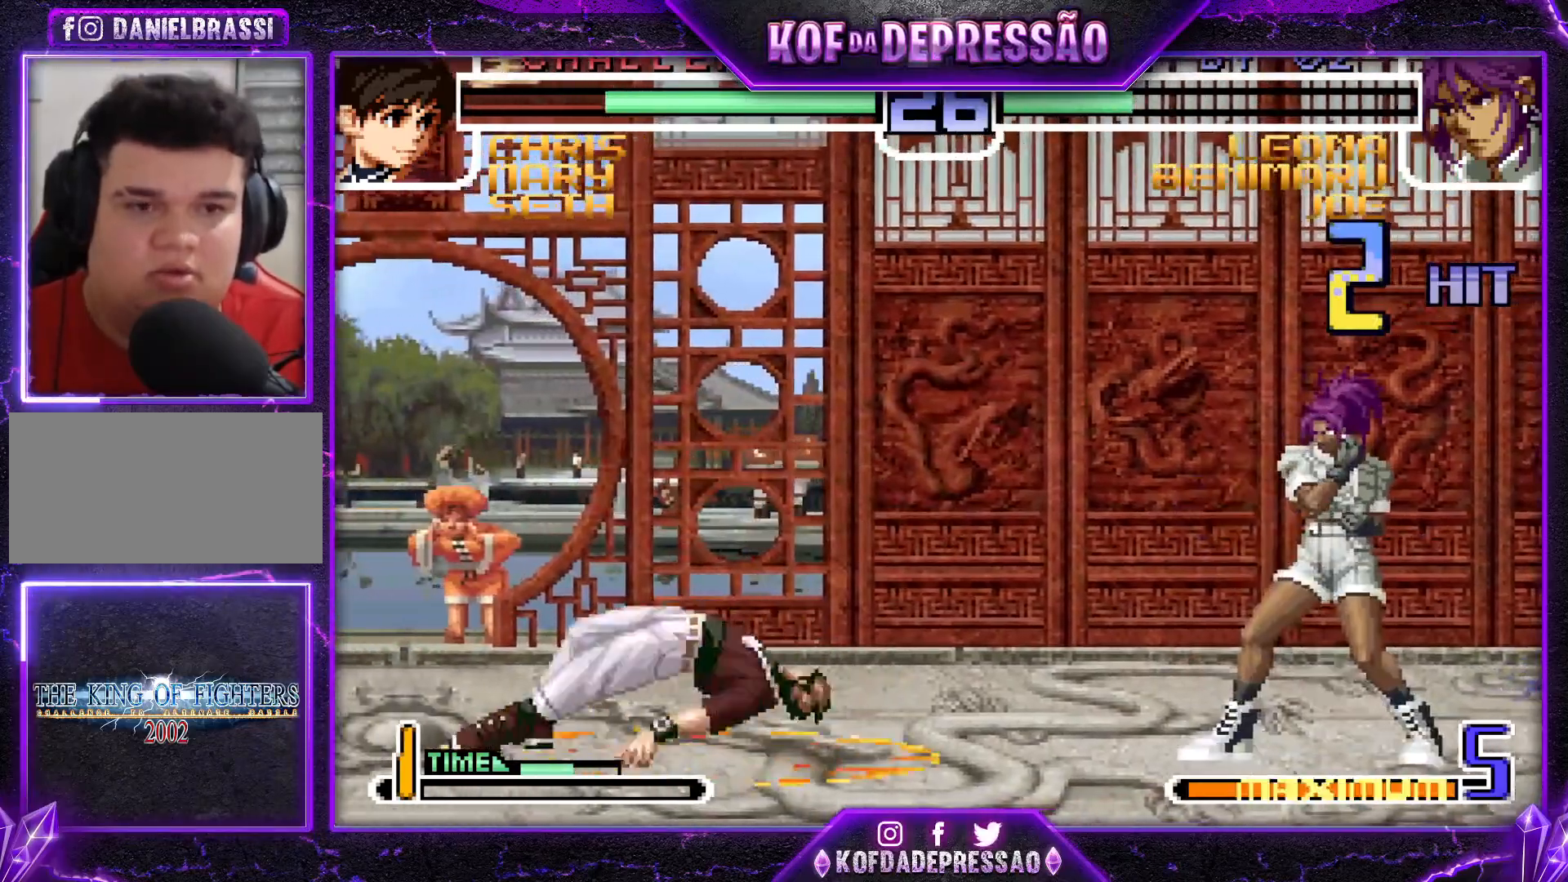
{"buttons": [], "left_stick": "center", "events": [[467, "TRIANGLE", "up"]]}
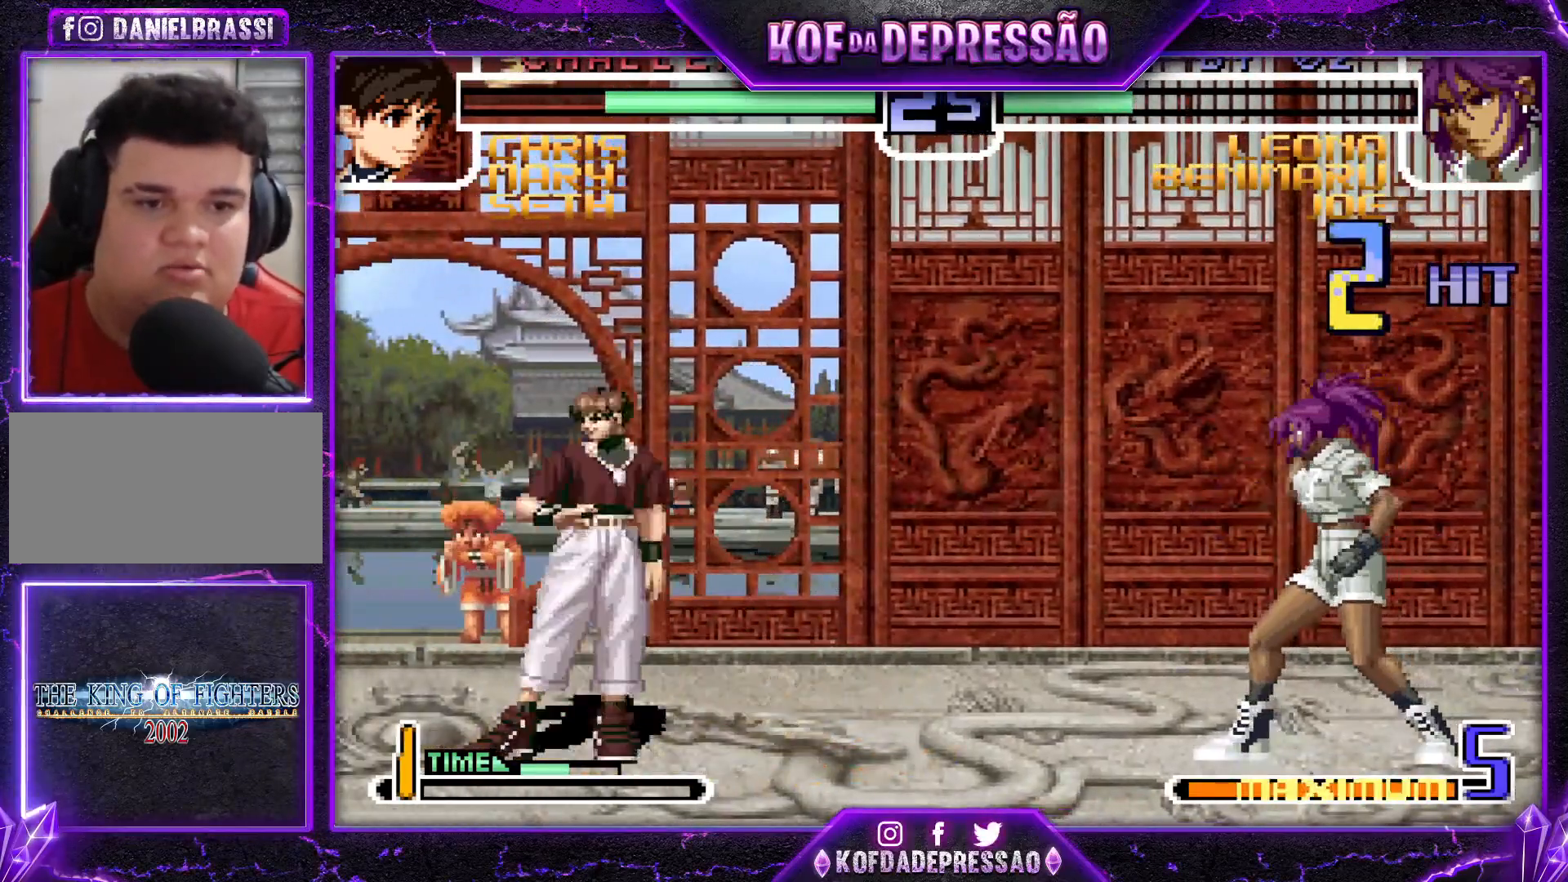
{"buttons": [], "left_stick": "up-right", "events": [[150, "left_stick", "right"], [233, "left_stick", "down"], [317, "left_stick", "left"], [383, "left_stick", "down"], [500, "left_stick", "up-right"]]}
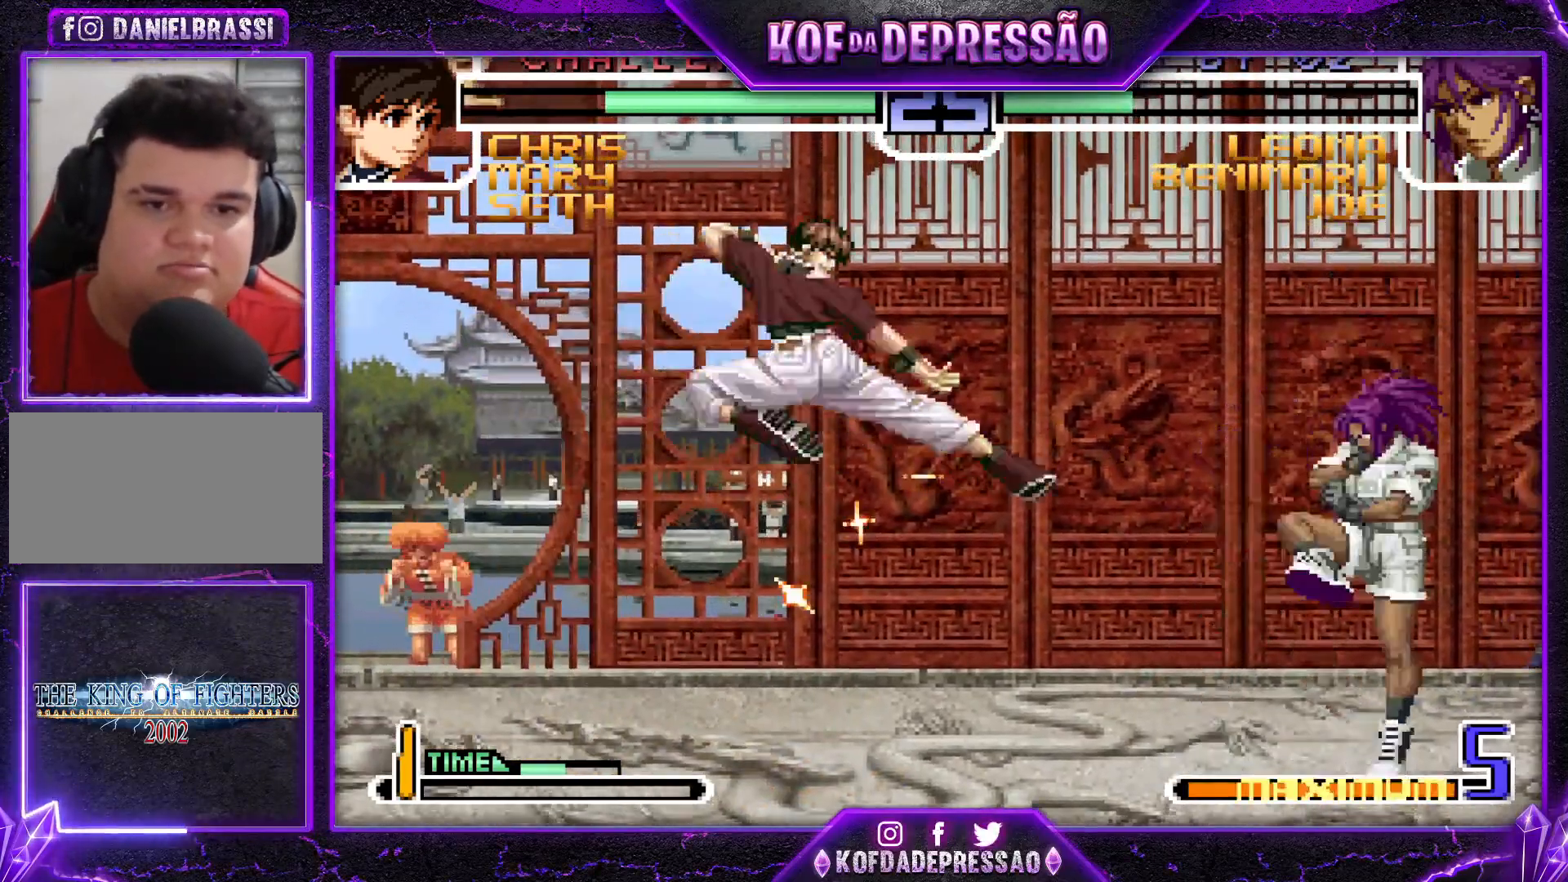
{"buttons": [], "left_stick": "down-right", "events": [[134, "R1", "down"], [217, "left_stick", "down-right"], [301, "R1", "up"]]}
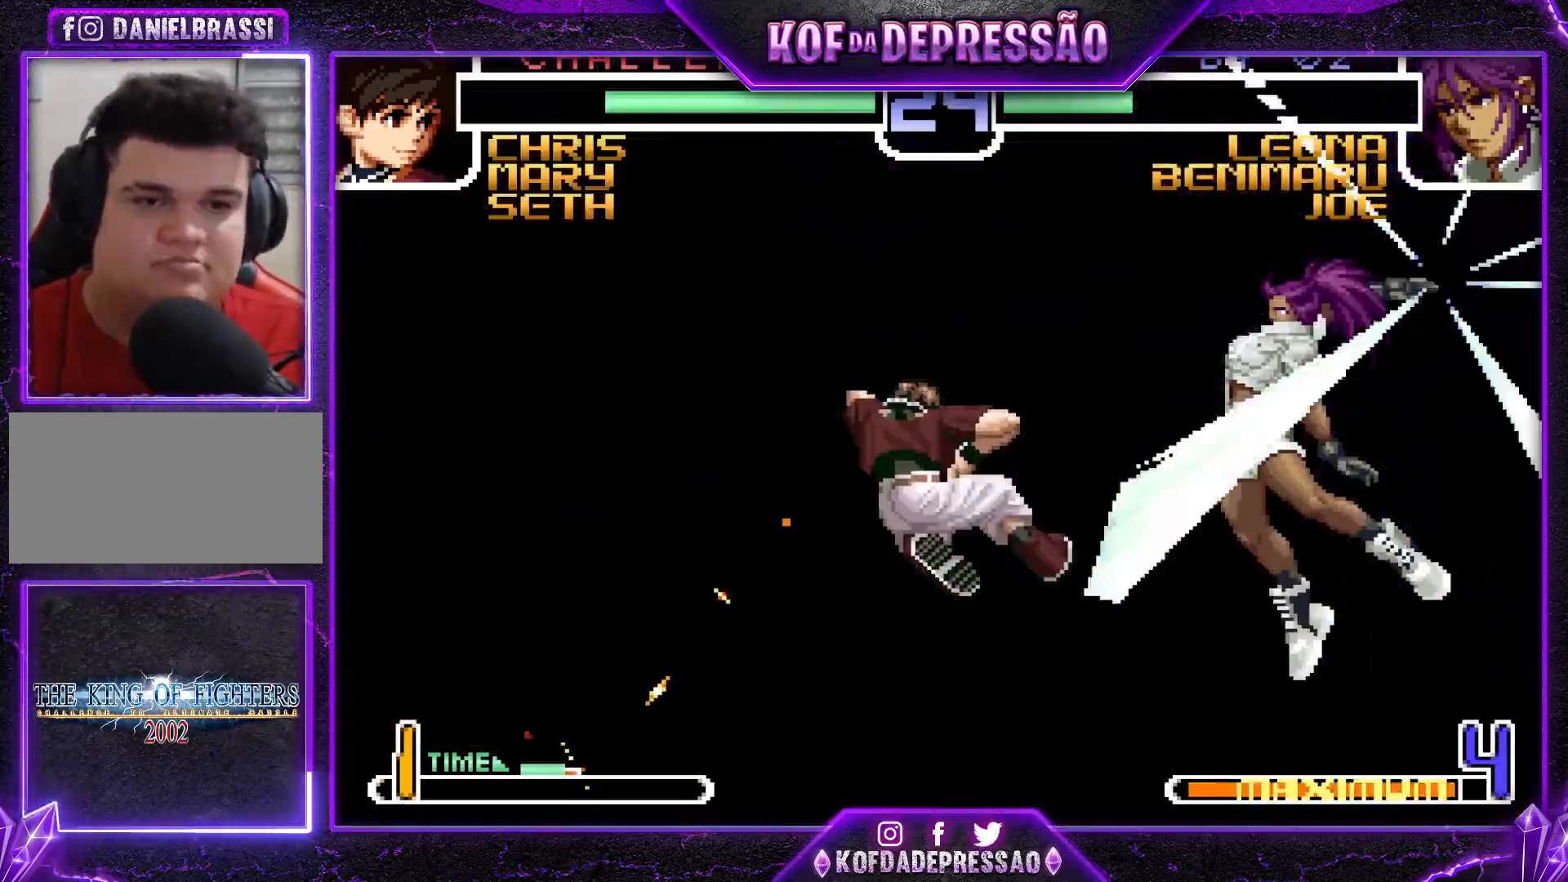
{"buttons": ["CROSS", "SQUARE", "TRIANGLE", "R1"], "left_stick": "down-right", "events": [[66, "R1", "down"], [83, "CROSS", "down"], [83, "TRIANGLE", "down"], [100, "SQUARE", "down"]]}
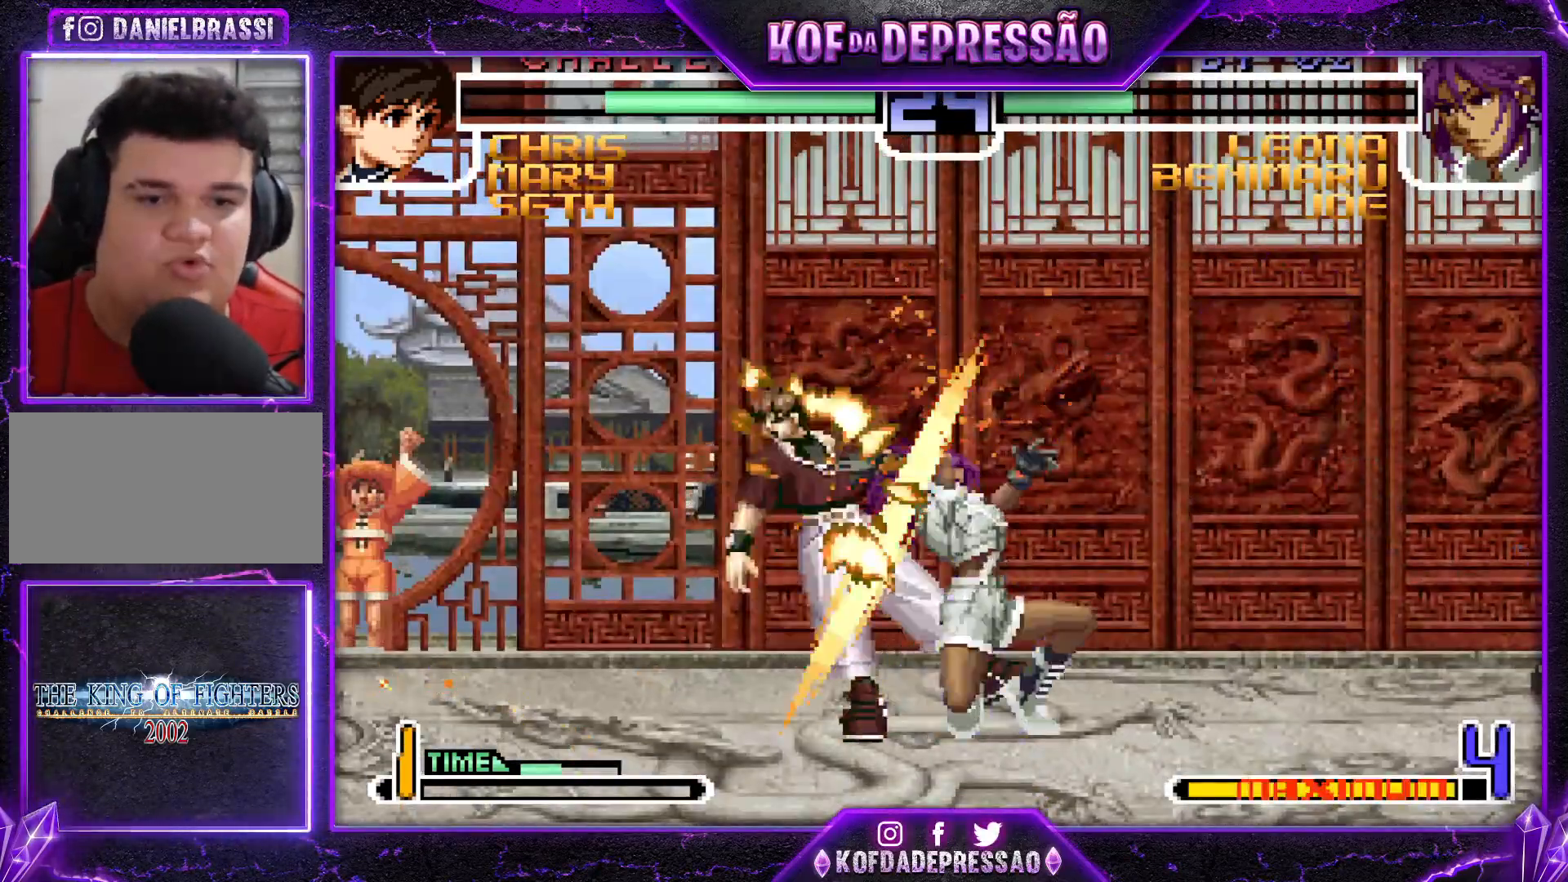
{"buttons": [], "left_stick": "down-right", "events": [[334, "CROSS", "up"], [401, "R1", "up"], [401, "TRIANGLE", "up"], [417, "SQUARE", "up"]]}
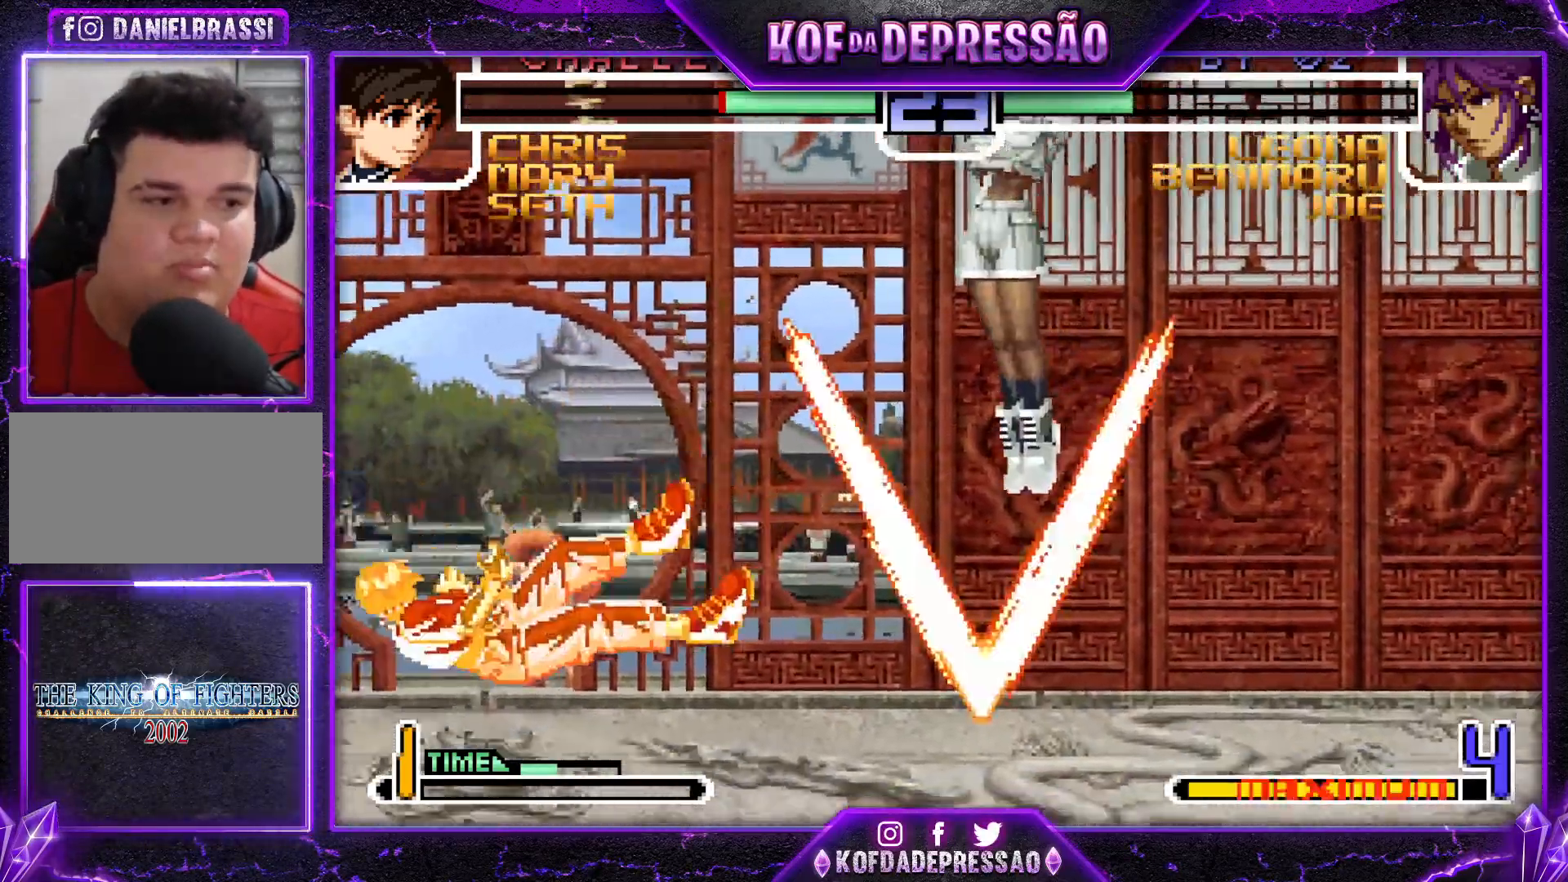
{"buttons": [], "left_stick": "center", "events": [[16, "left_stick", "center"]]}
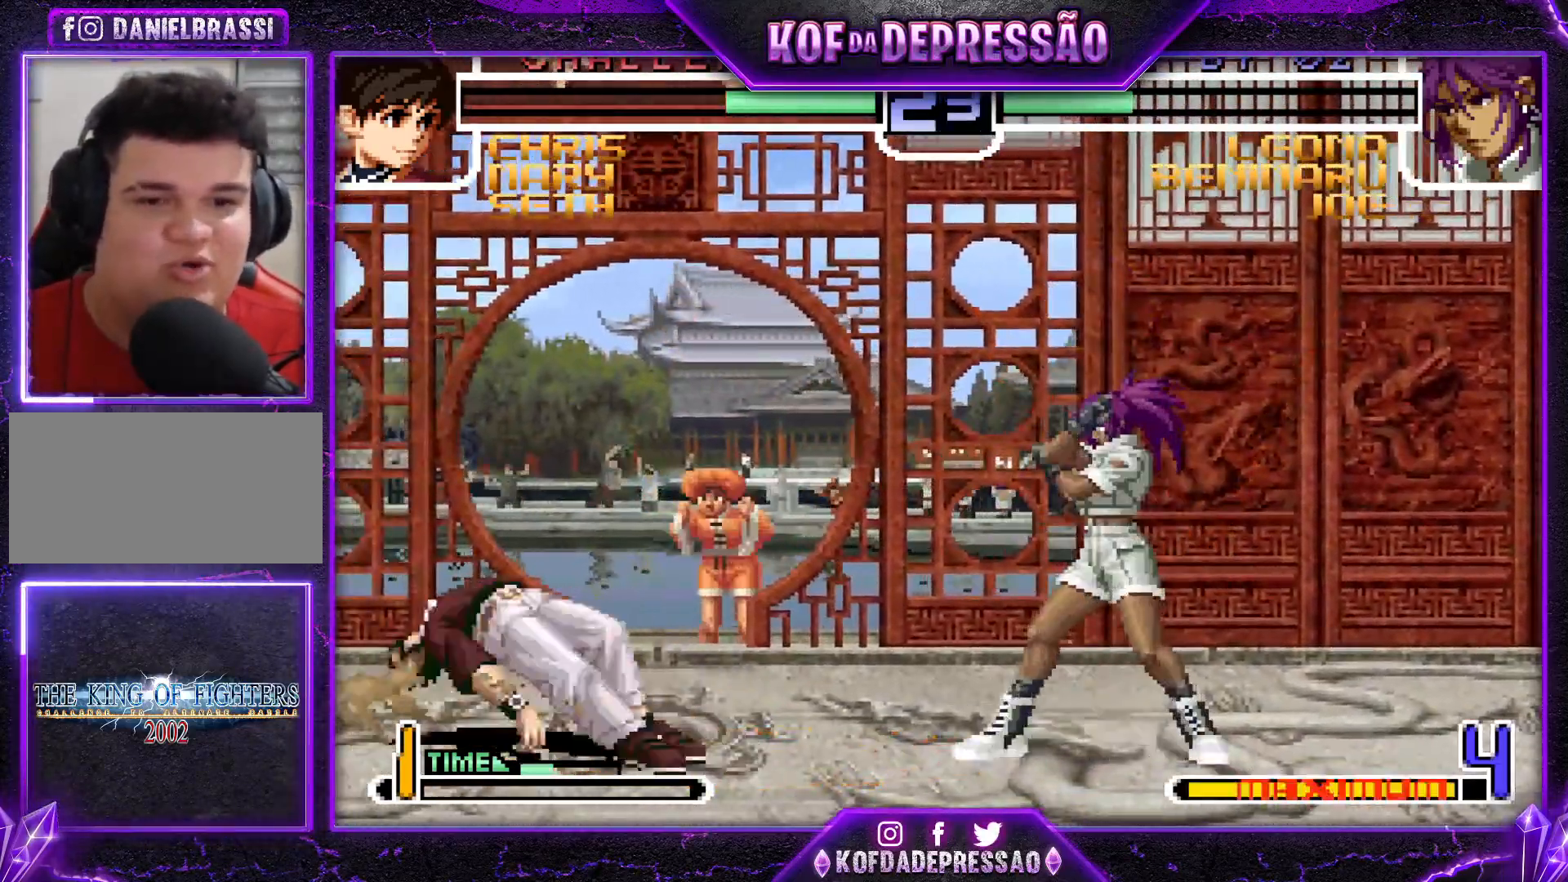
{"buttons": [], "left_stick": "down-right", "events": [[150, "left_stick", "left"], [267, "left_stick", "down"], [351, "left_stick", "up-right"], [484, "left_stick", "down-right"]]}
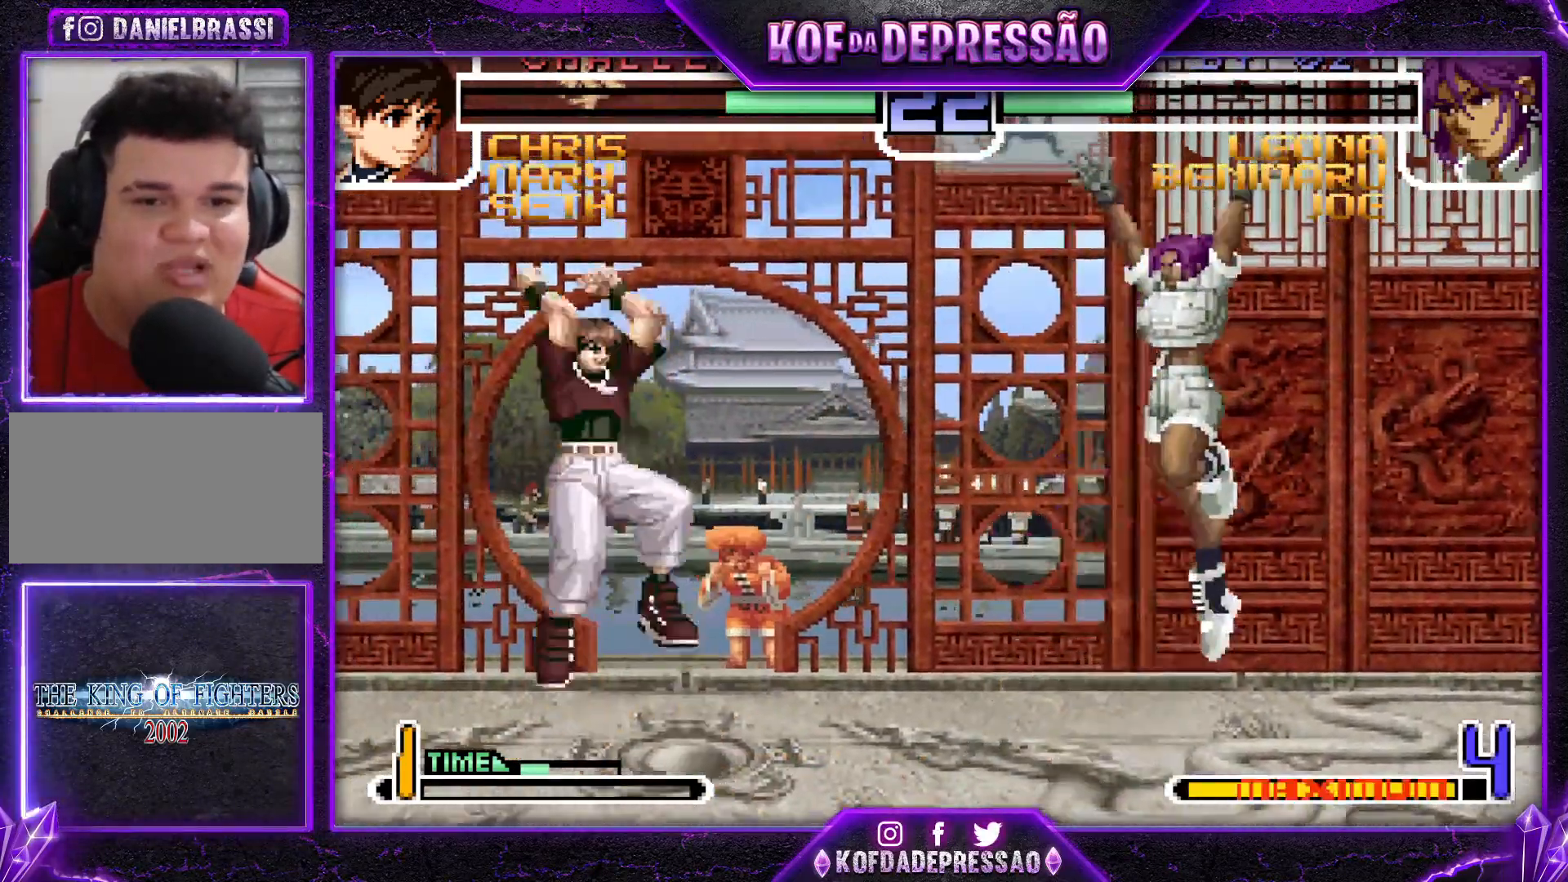
{"buttons": [], "left_stick": "center", "events": [[66, "left_stick", "left"], [183, "left_stick", "down"], [283, "left_stick", "center"], [383, "left_stick", "left"], [450, "left_stick", "center"]]}
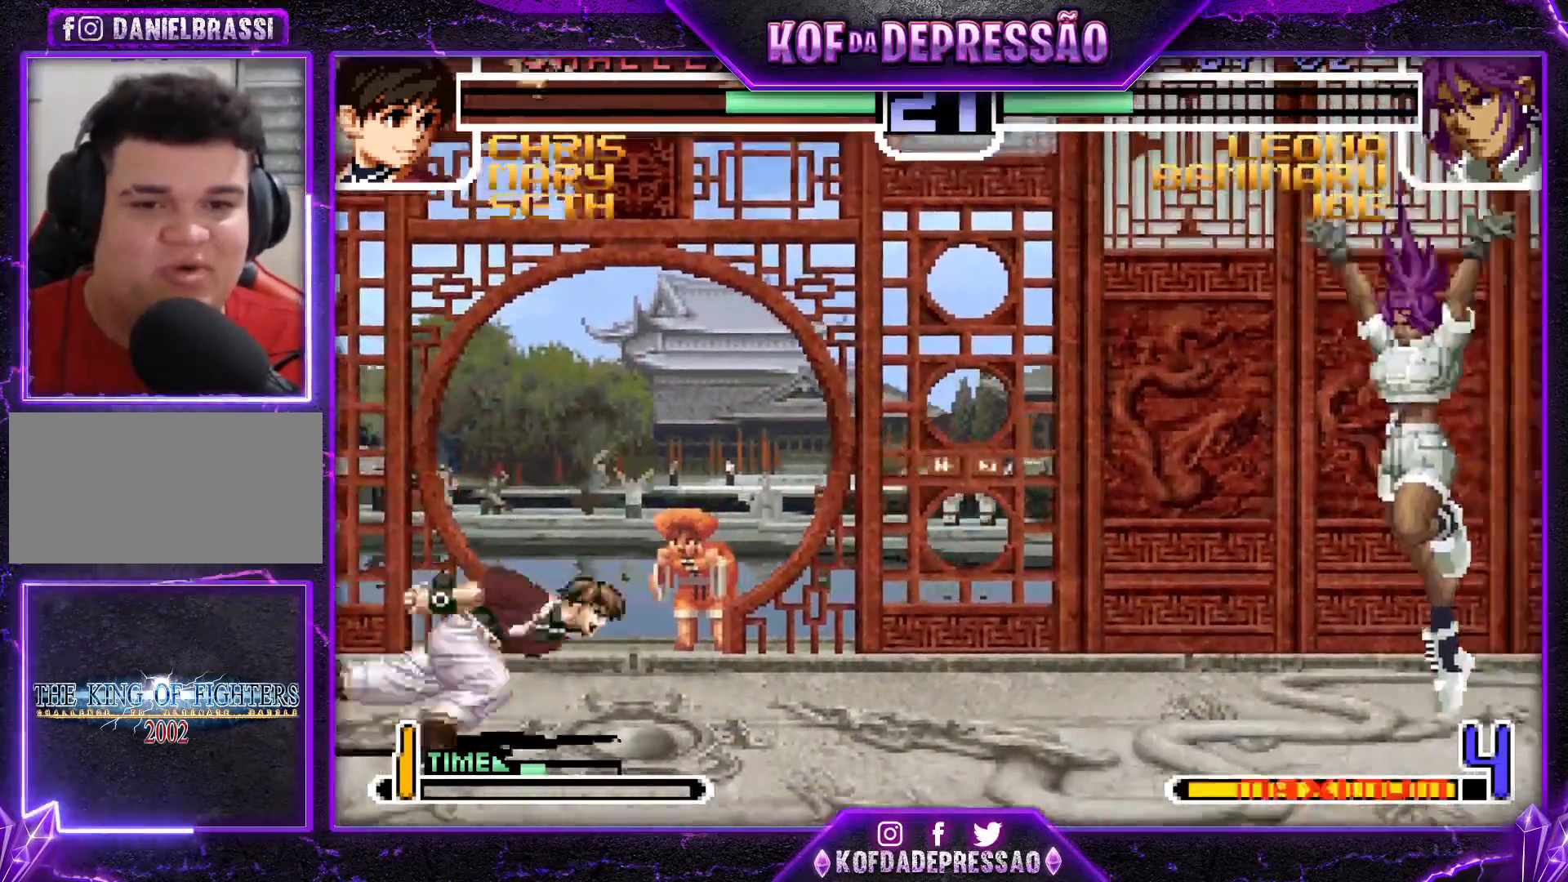
{"buttons": [], "left_stick": "up-left", "events": [[34, "left_stick", "left"], [117, "left_stick", "down-right"], [134, "TRIANGLE", "down"], [267, "TRIANGLE", "up"], [301, "left_stick", "center"], [351, "left_stick", "down-right"], [484, "left_stick", "up-left"]]}
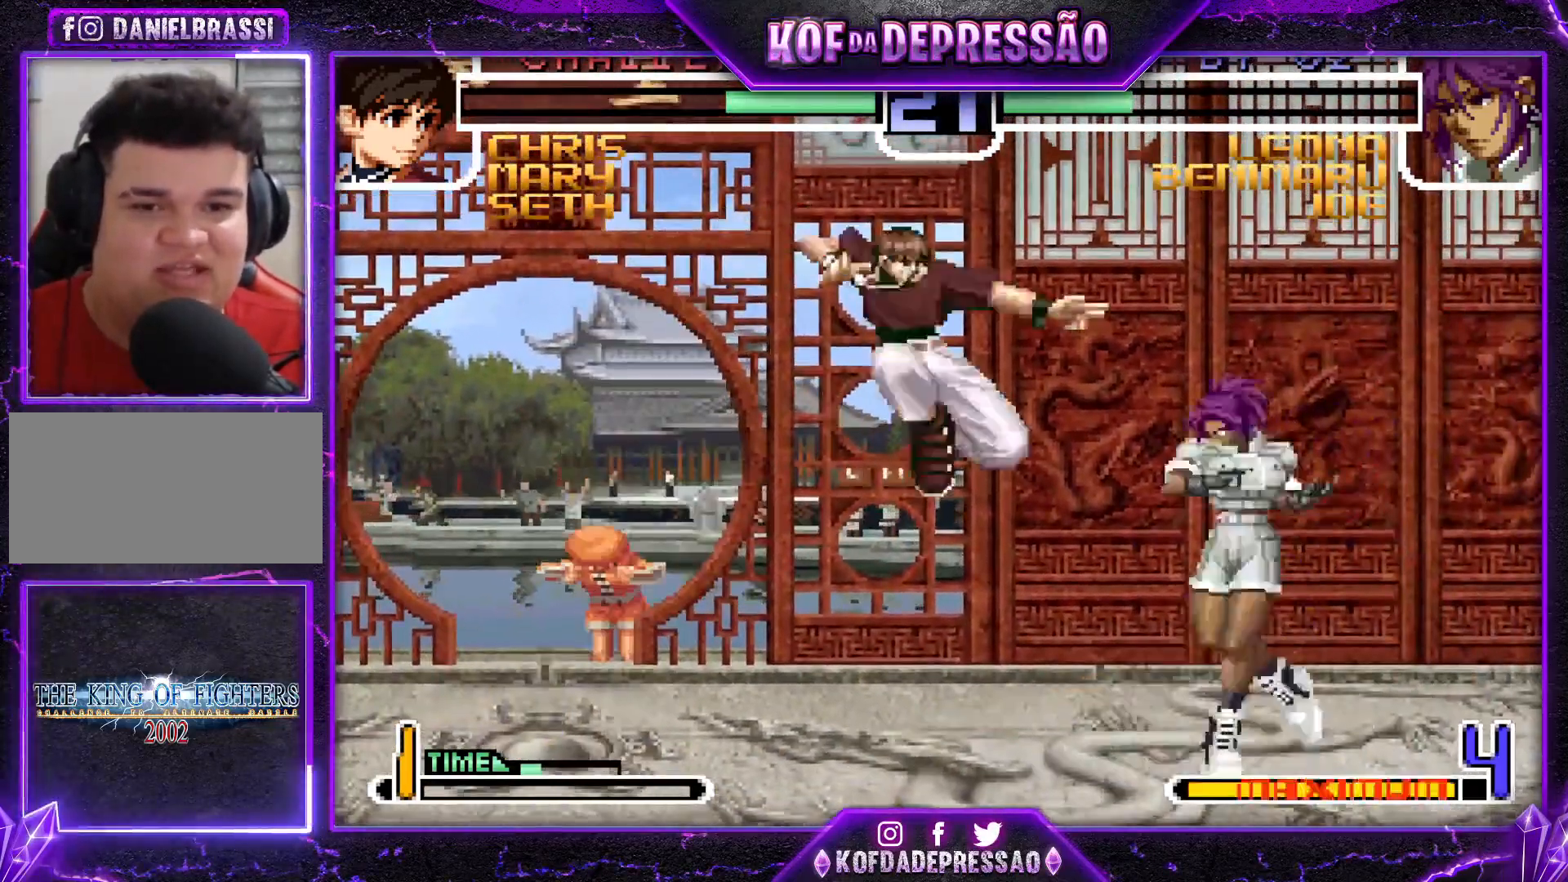
{"buttons": [], "left_stick": "down-right", "events": [[66, "left_stick", "down-right"], [100, "CROSS", "down"], [217, "CROSS", "up"]]}
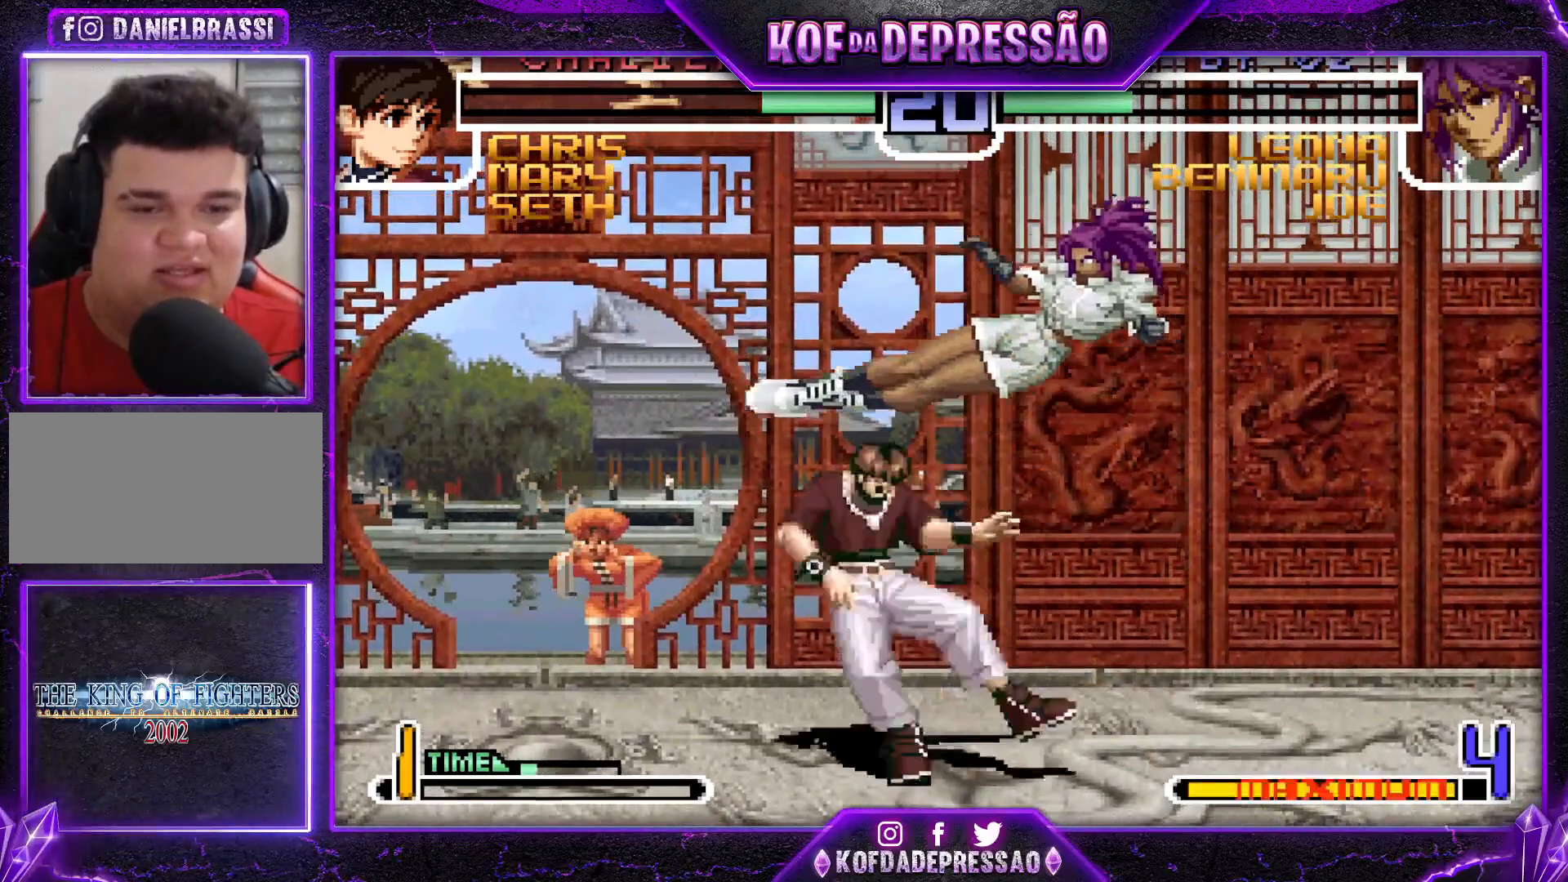
{"buttons": ["SQUARE"], "left_stick": "down-right", "events": [[34, "left_stick", "down"], [150, "left_stick", "down-right"], [184, "SQUARE", "down"], [267, "SQUARE", "up"], [467, "SQUARE", "down"]]}
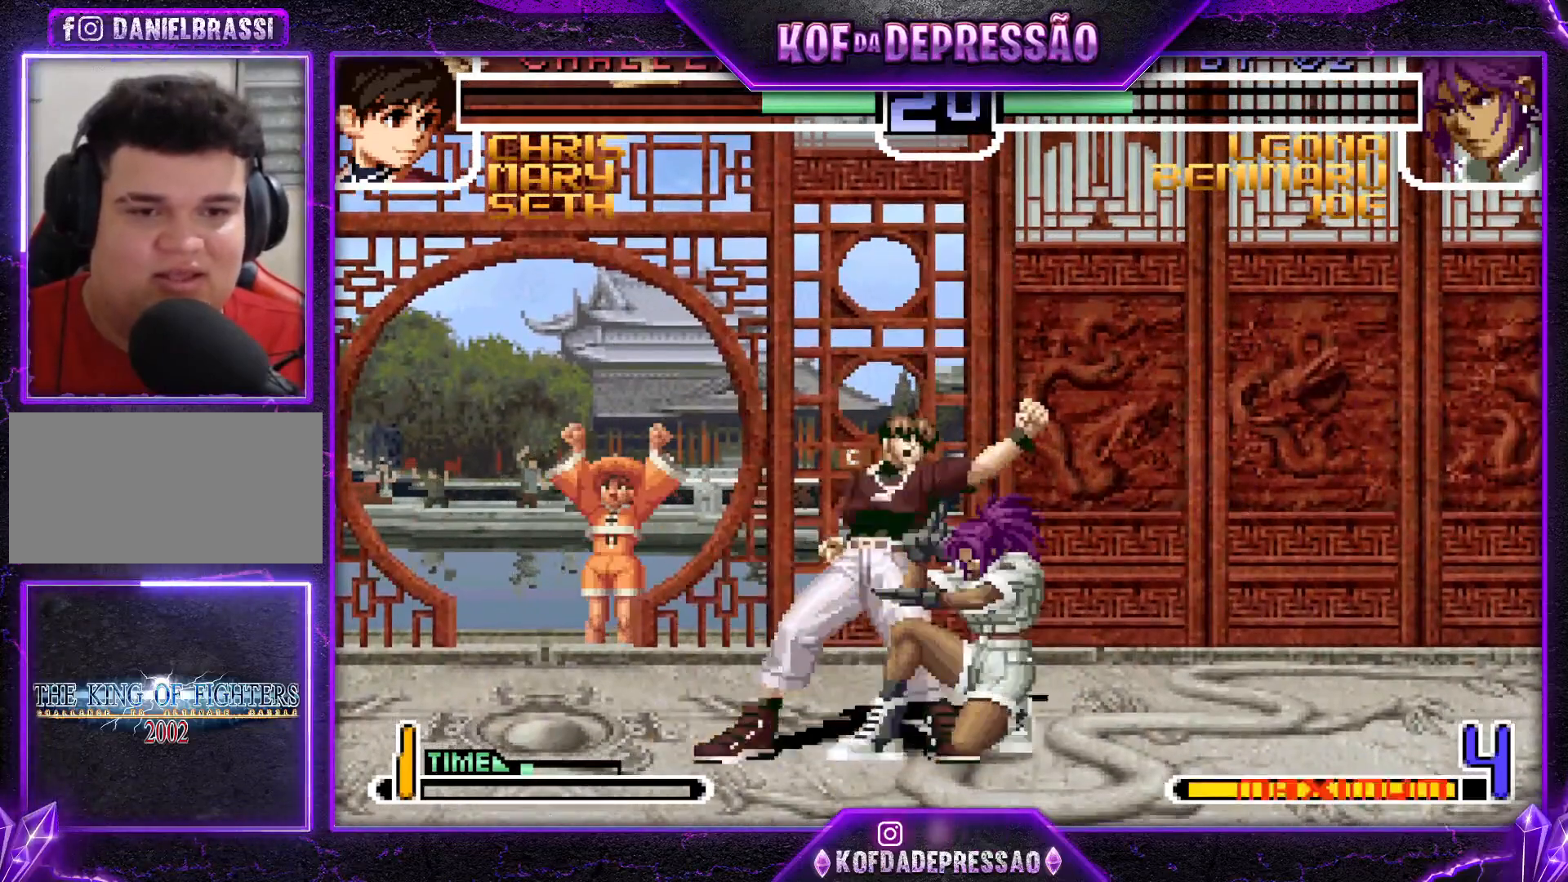
{"buttons": [], "left_stick": "down-right", "events": [[50, "SQUARE", "up"], [400, "SQUARE", "down"], [500, "SQUARE", "up"]]}
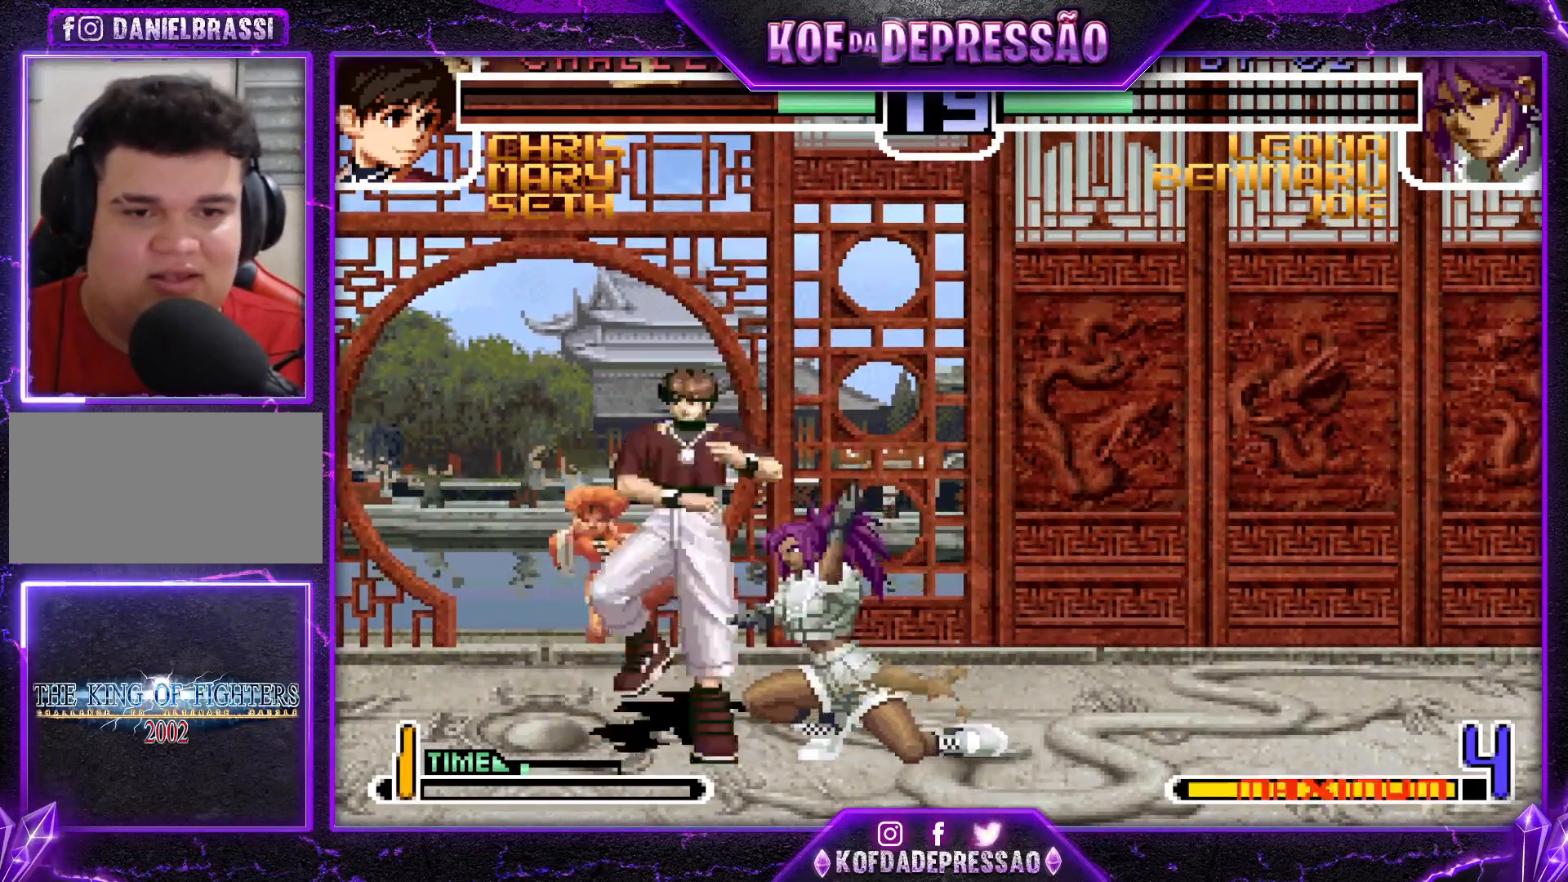
{"buttons": [], "left_stick": "down-right", "events": [[117, "SQUARE", "down"], [217, "SQUARE", "up"], [301, "TRIANGLE", "down"], [301, "left_stick", "left"], [384, "left_stick", "down-right"], [401, "TRIANGLE", "up"]]}
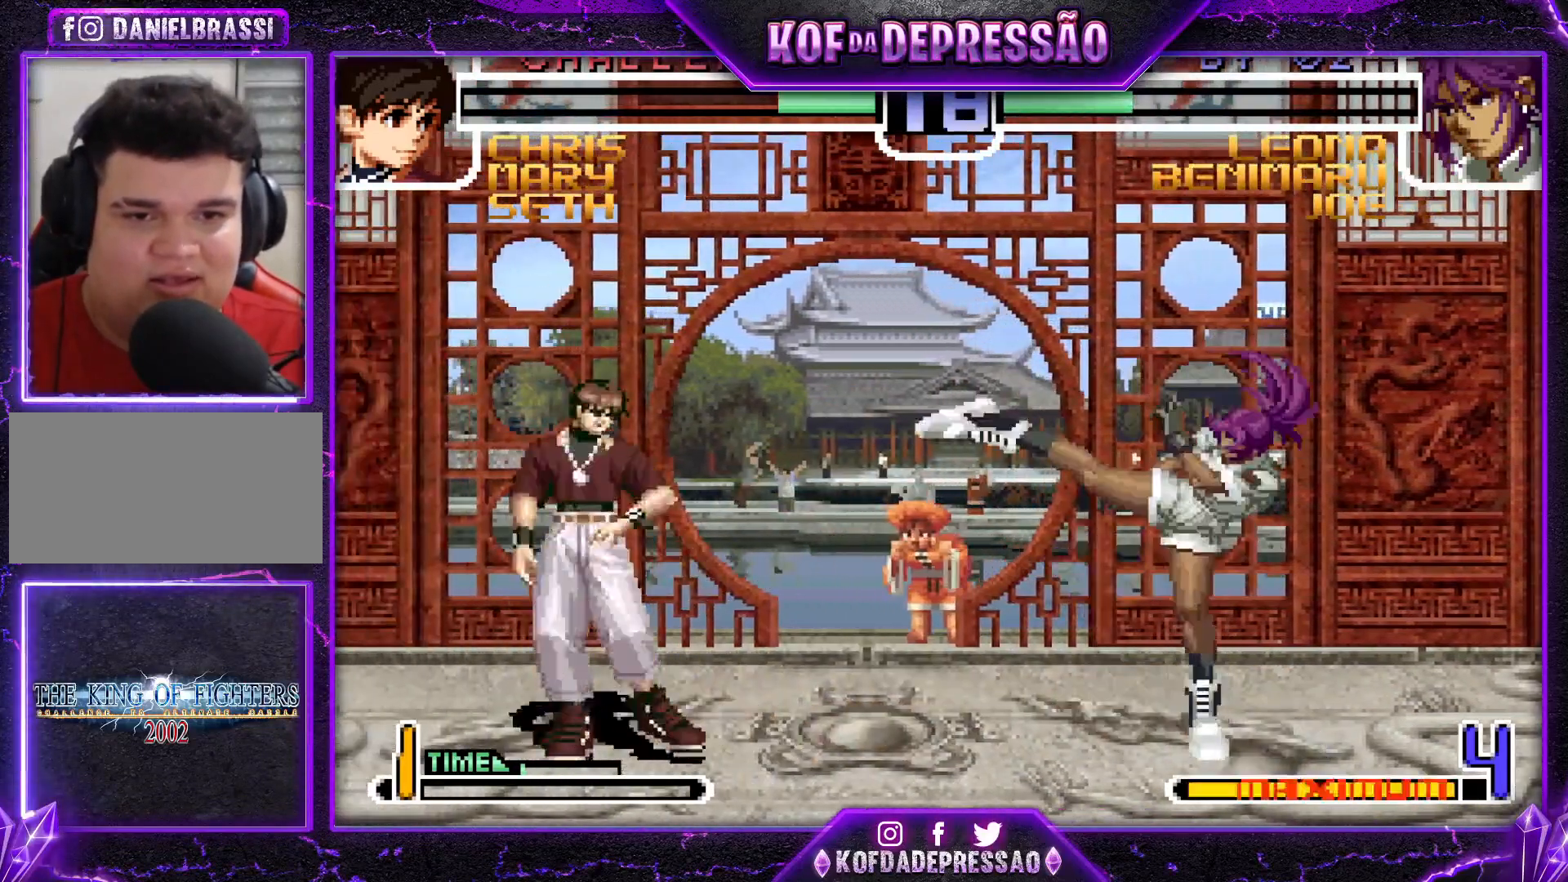
{"buttons": ["R1"], "left_stick": "down-right", "events": [[500, "R1", "down"]]}
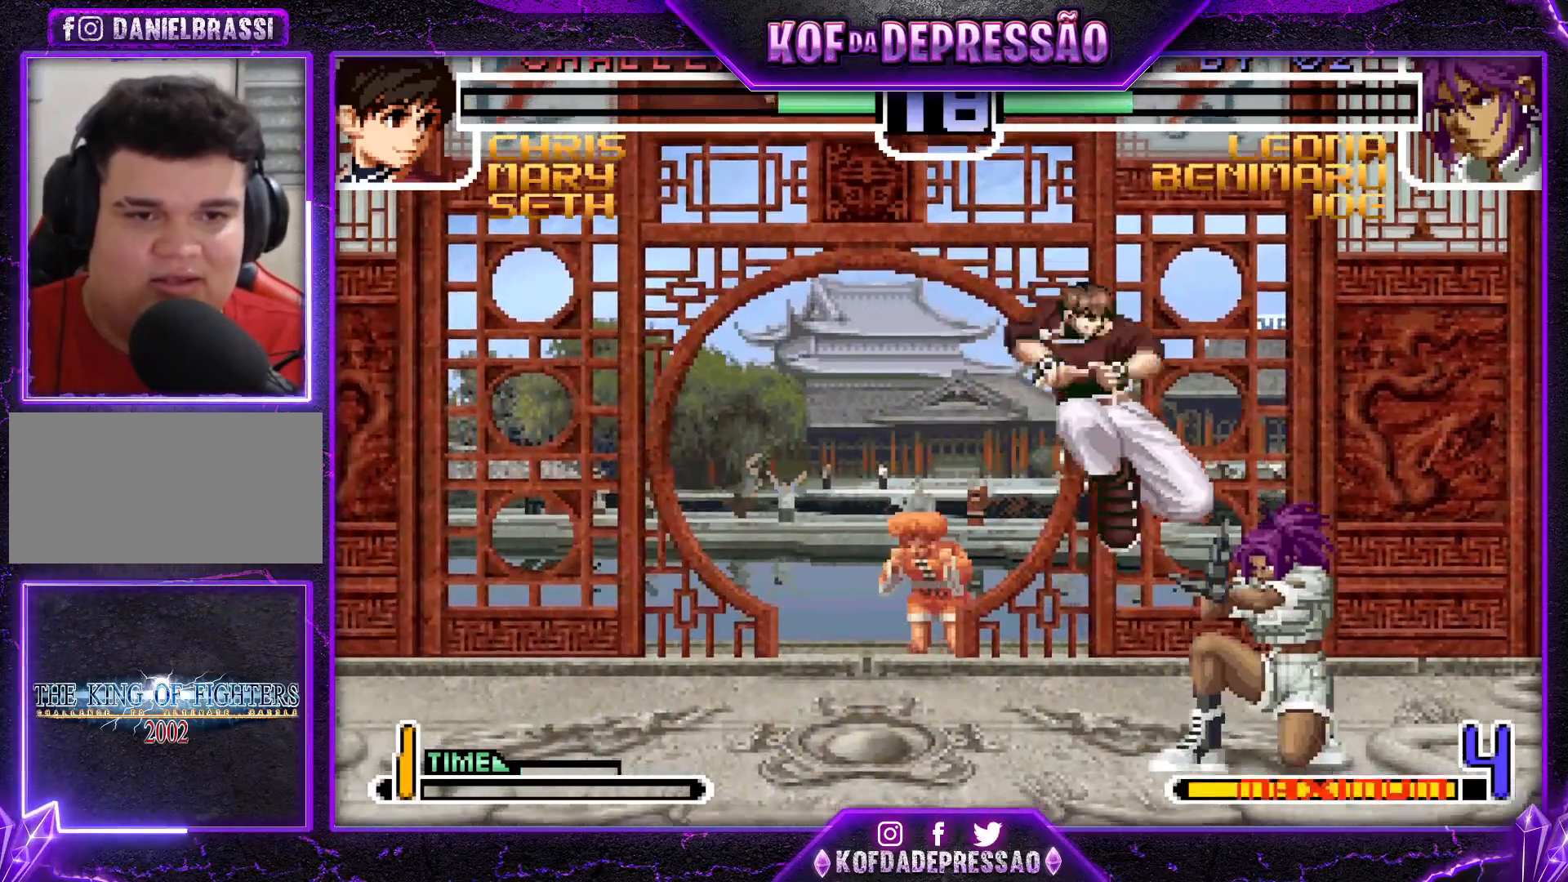
{"buttons": [], "left_stick": "down-right", "events": [[84, "R1", "up"], [167, "R1", "down"], [184, "left_stick", "up"], [284, "left_stick", "down-right"], [301, "R1", "up"]]}
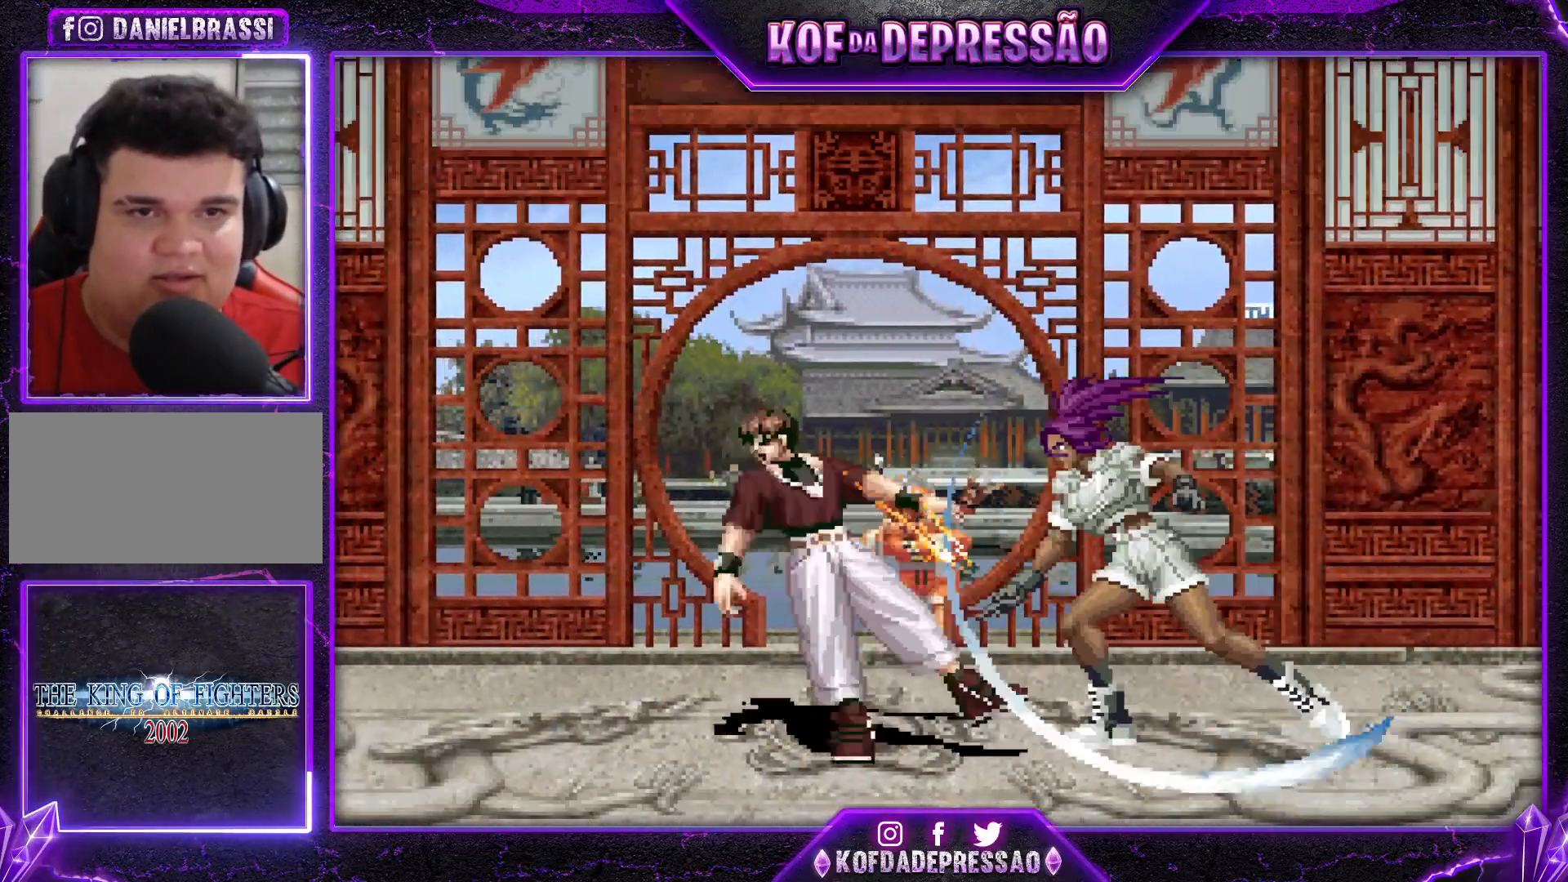
{"buttons": [], "left_stick": "center", "events": [[317, "left_stick", "center"]]}